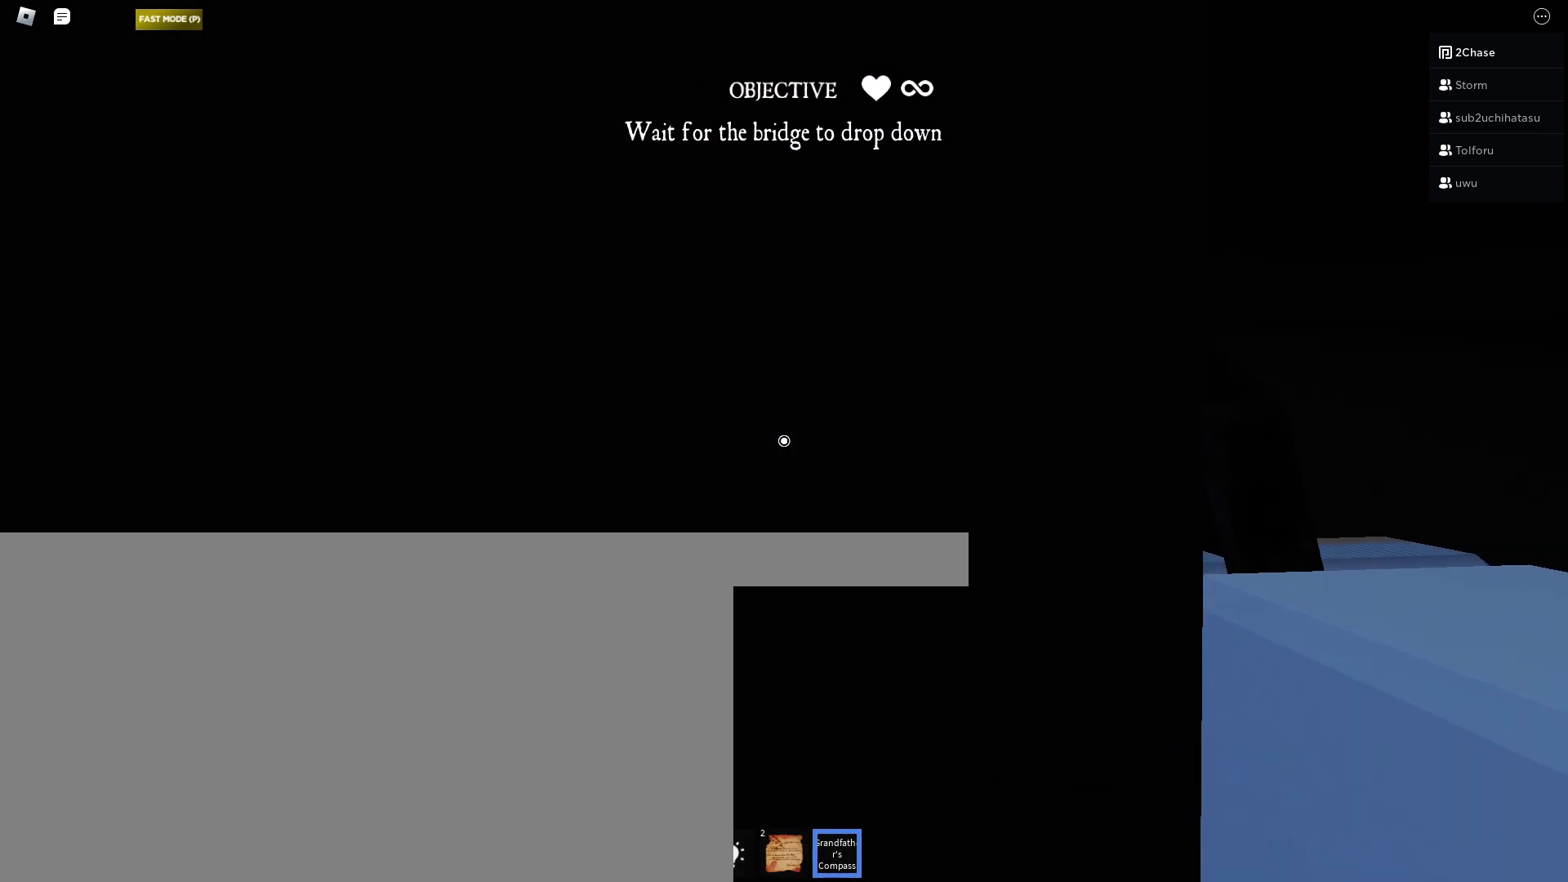
Gameplay with keyboard and mouse; each line is a JSON object with the keys and mouse buttons held at the frame after it. "events" lists presses ("down") and releases ("up") of "a", "ctrl", "d", "e", "f", "q", "r", "s", "shift", "space", "tab", "w", "mouse_left", "mouse_wheel", "mouse_right", "mouse_mb4" and "mouse_mb5" between this image and that frame as [ms after this image, input, new state], when the widget could be followed in between. "mouse_left", "mouse_wheel", "mouse_right", "mouse_mb4", "mouse_mb5" = the "left", "wheel", "right", "mb4", "mb5" buttons of the "mouse" list. No other keys are recorded. "wheel" means that the mouse wheel is clicked or scrolled. Mouse movement is not recorded.
{"keys": ["a", "s"], "mouse": [], "events": [[333, "s", "down"]]}
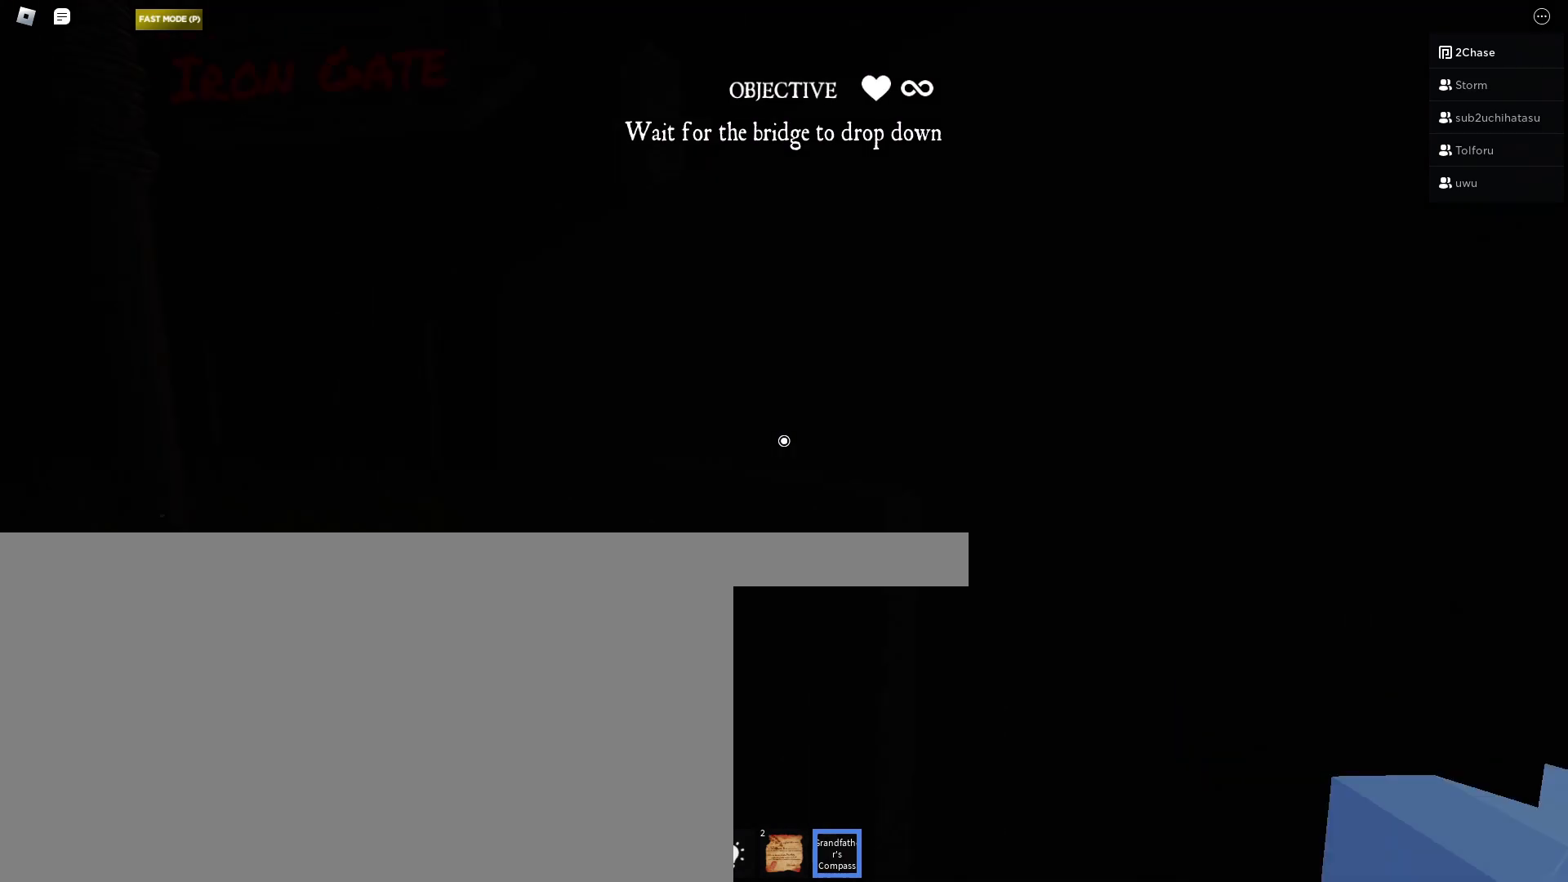
{"keys": ["a", "w"], "mouse": [], "events": [[117, "s", "up"], [300, "w", "down"]]}
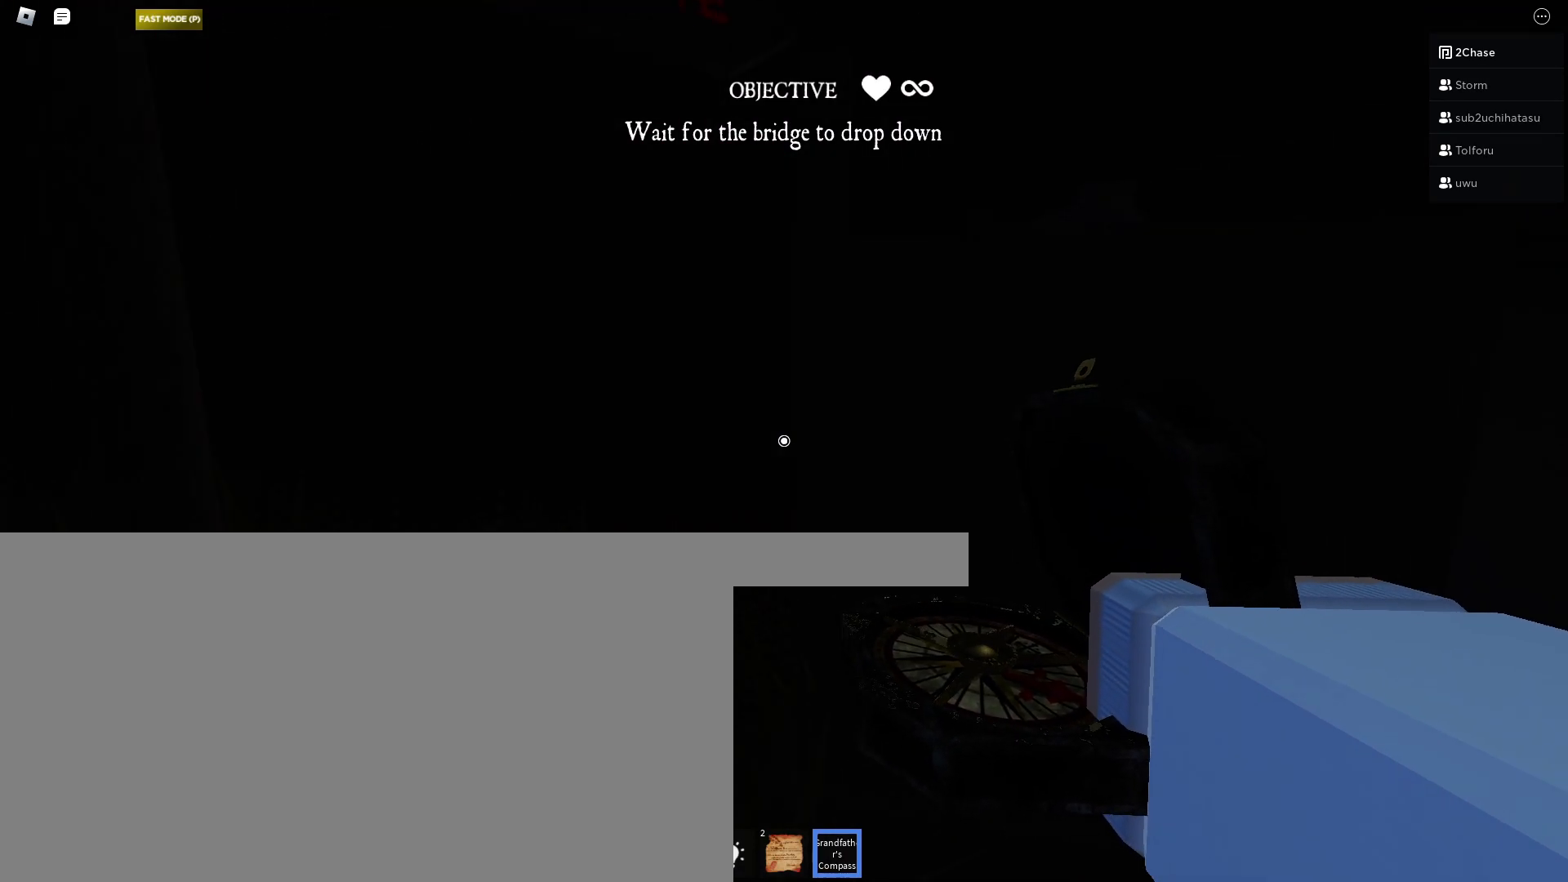
{"keys": ["a"], "mouse": [], "events": [[483, "w", "up"]]}
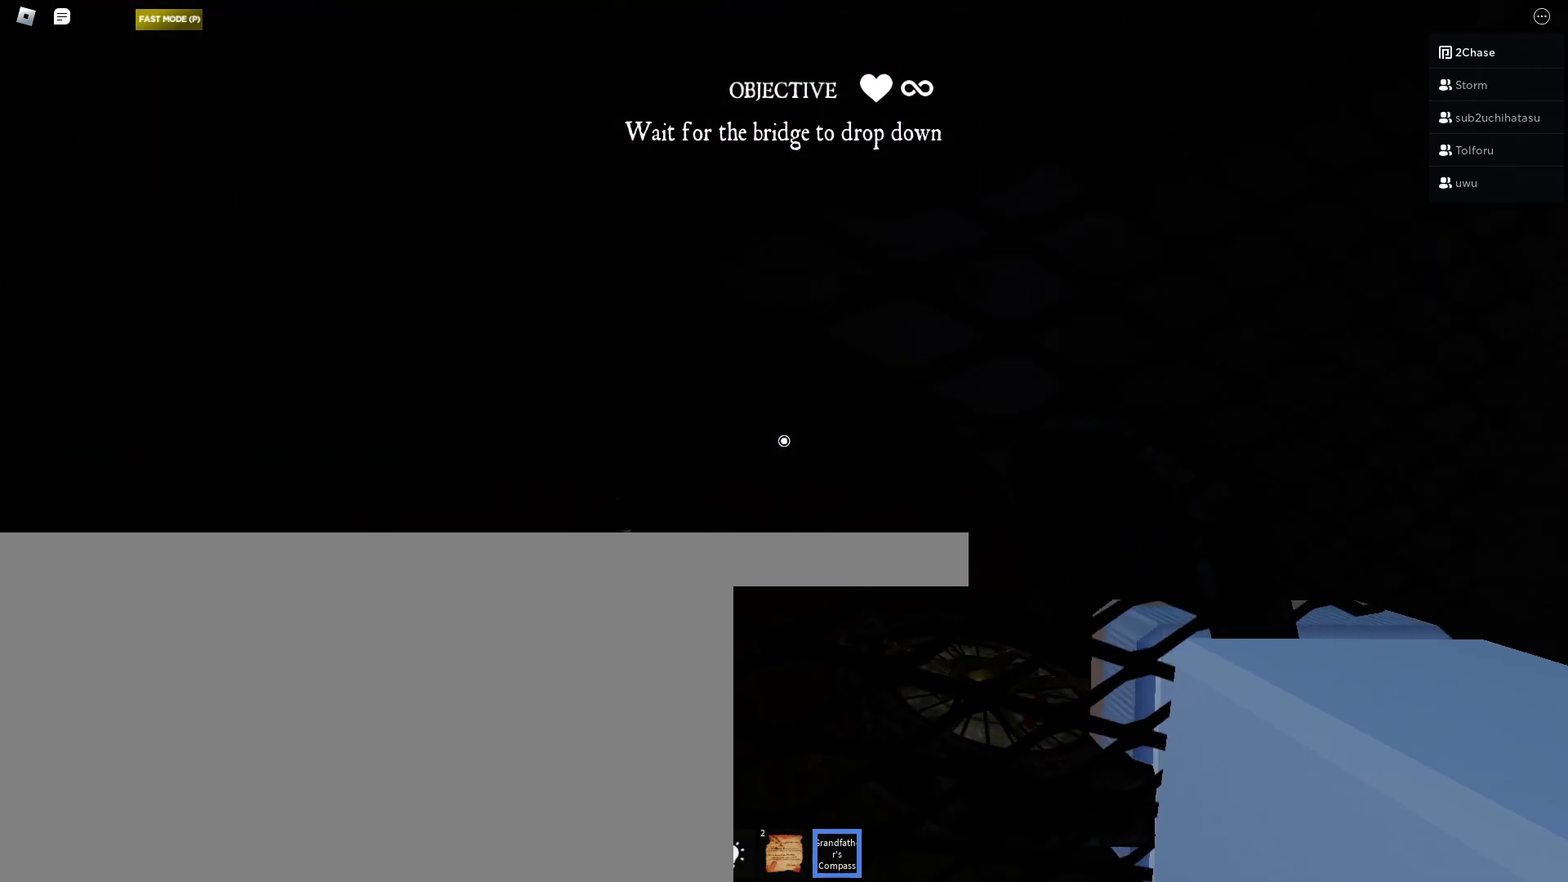
{"keys": [], "mouse": [], "events": [[117, "a", "up"]]}
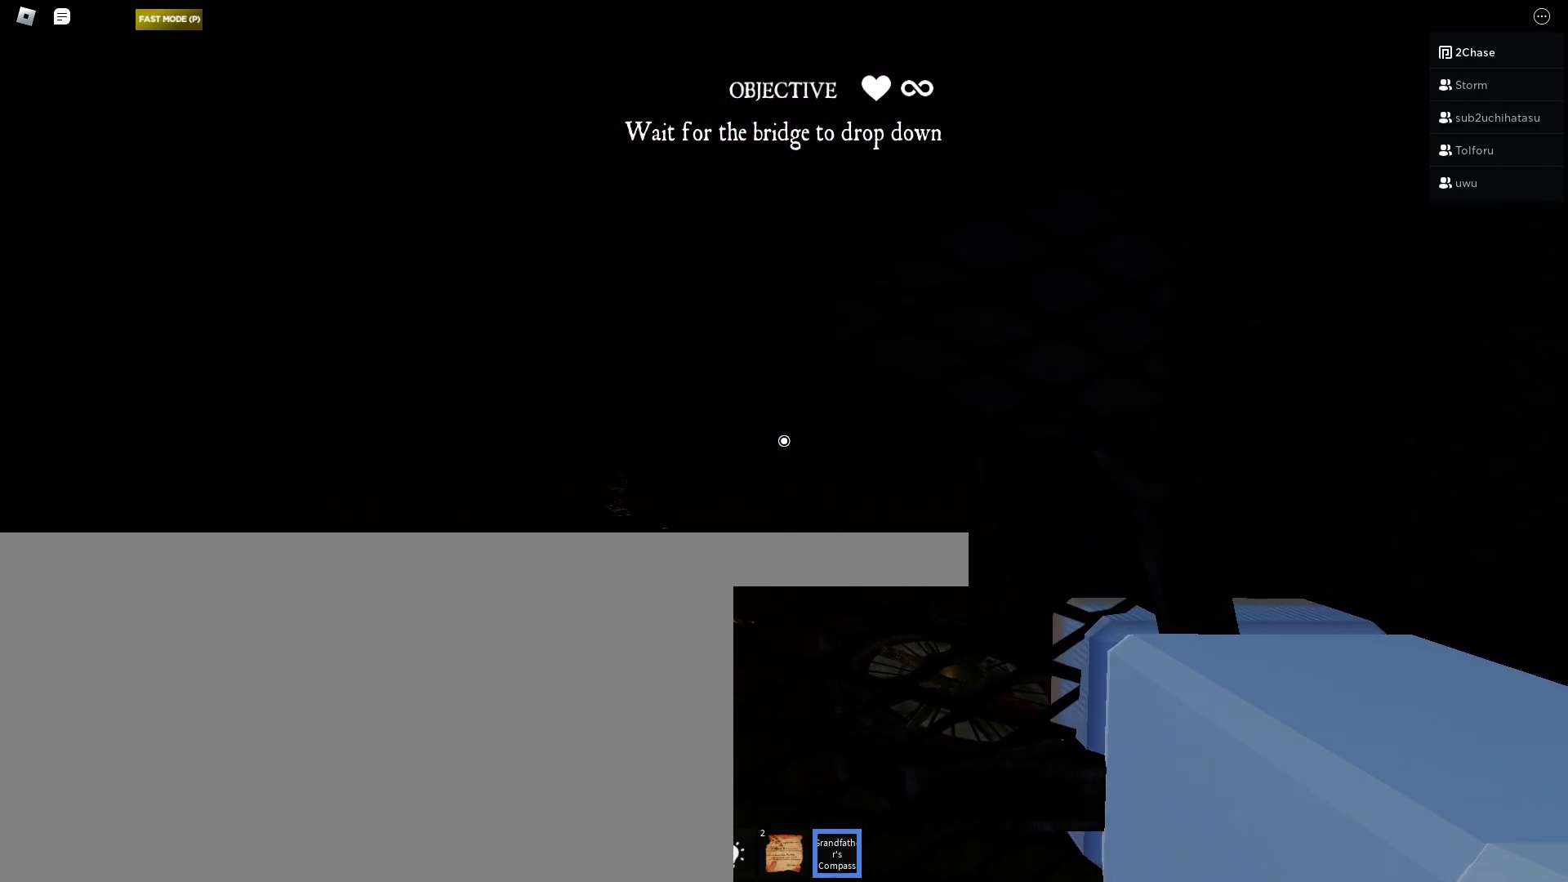
{"keys": ["d", "w"], "mouse": [], "events": [[400, "d", "down"], [500, "w", "down"]]}
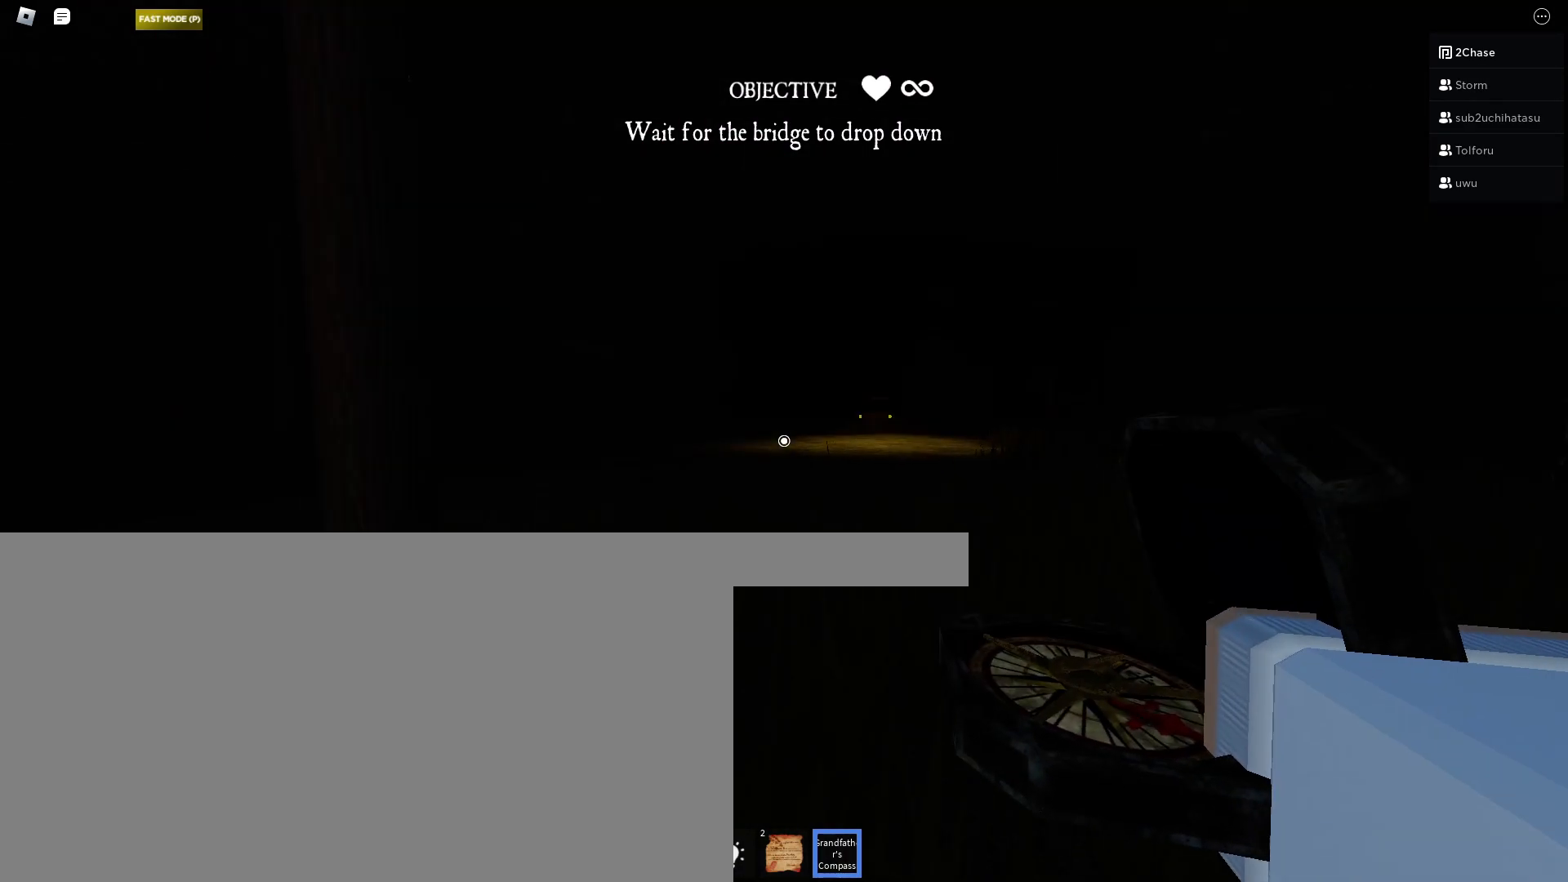
{"keys": ["d", "w"], "mouse": [], "events": []}
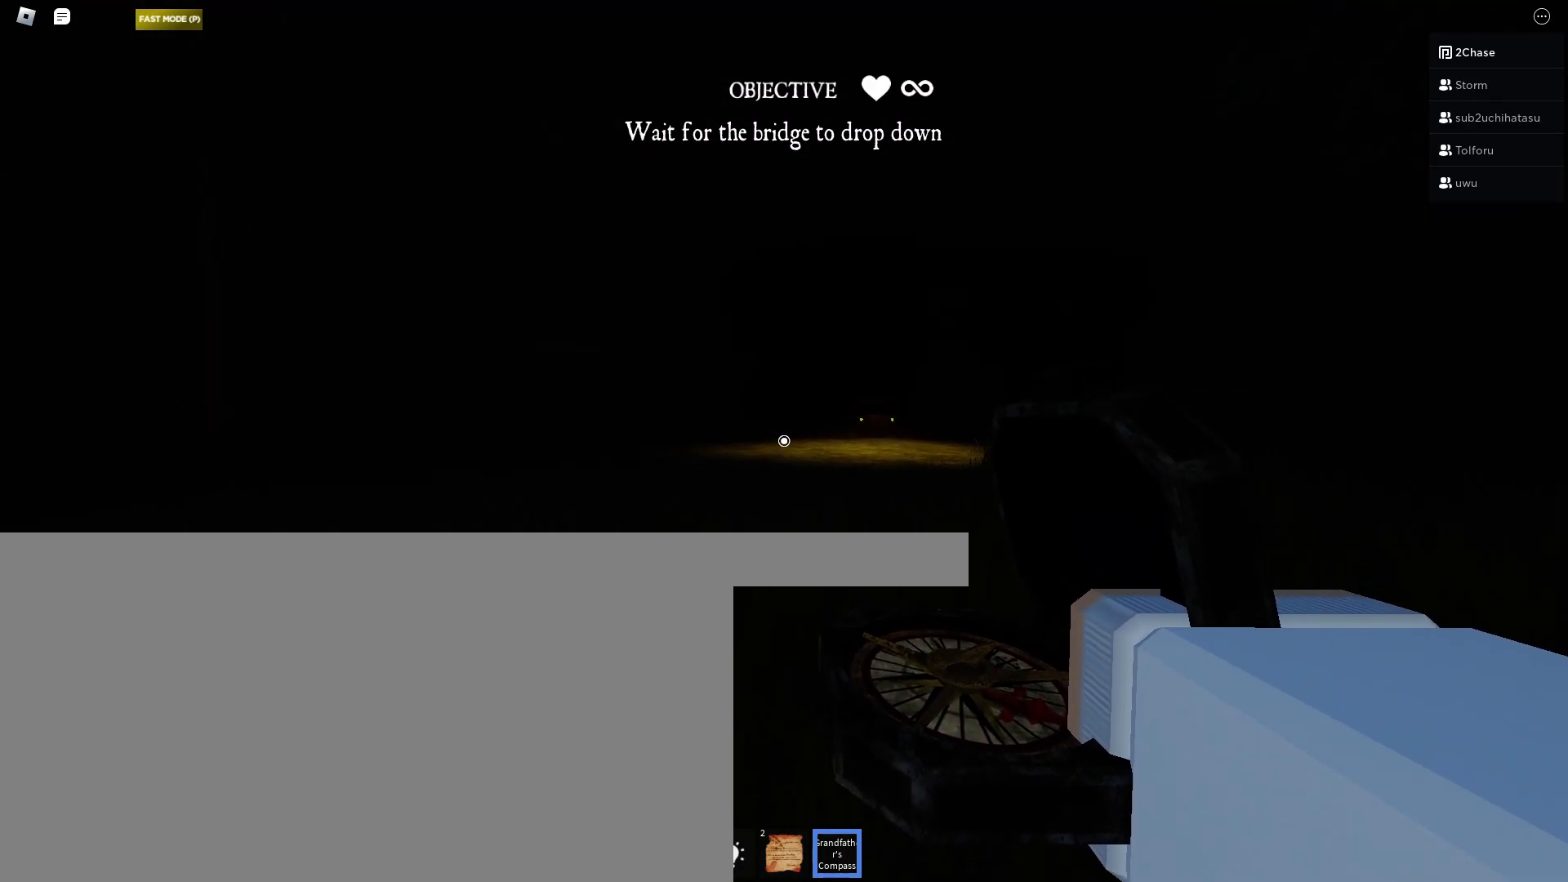
{"keys": ["d", "w"], "mouse": [], "events": []}
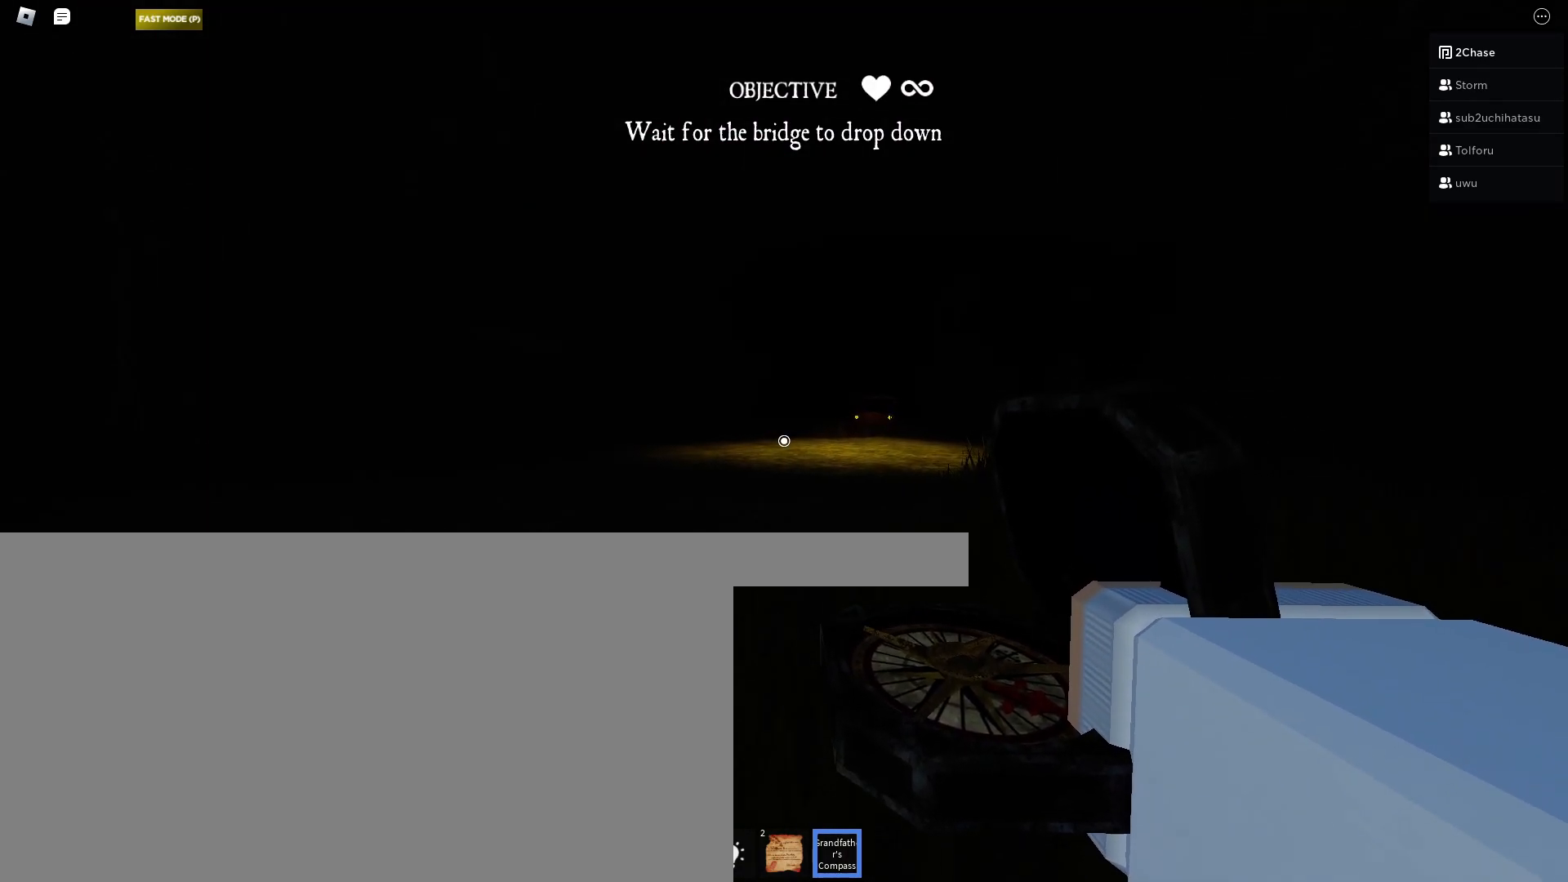
{"keys": ["d", "w"], "mouse": [], "events": []}
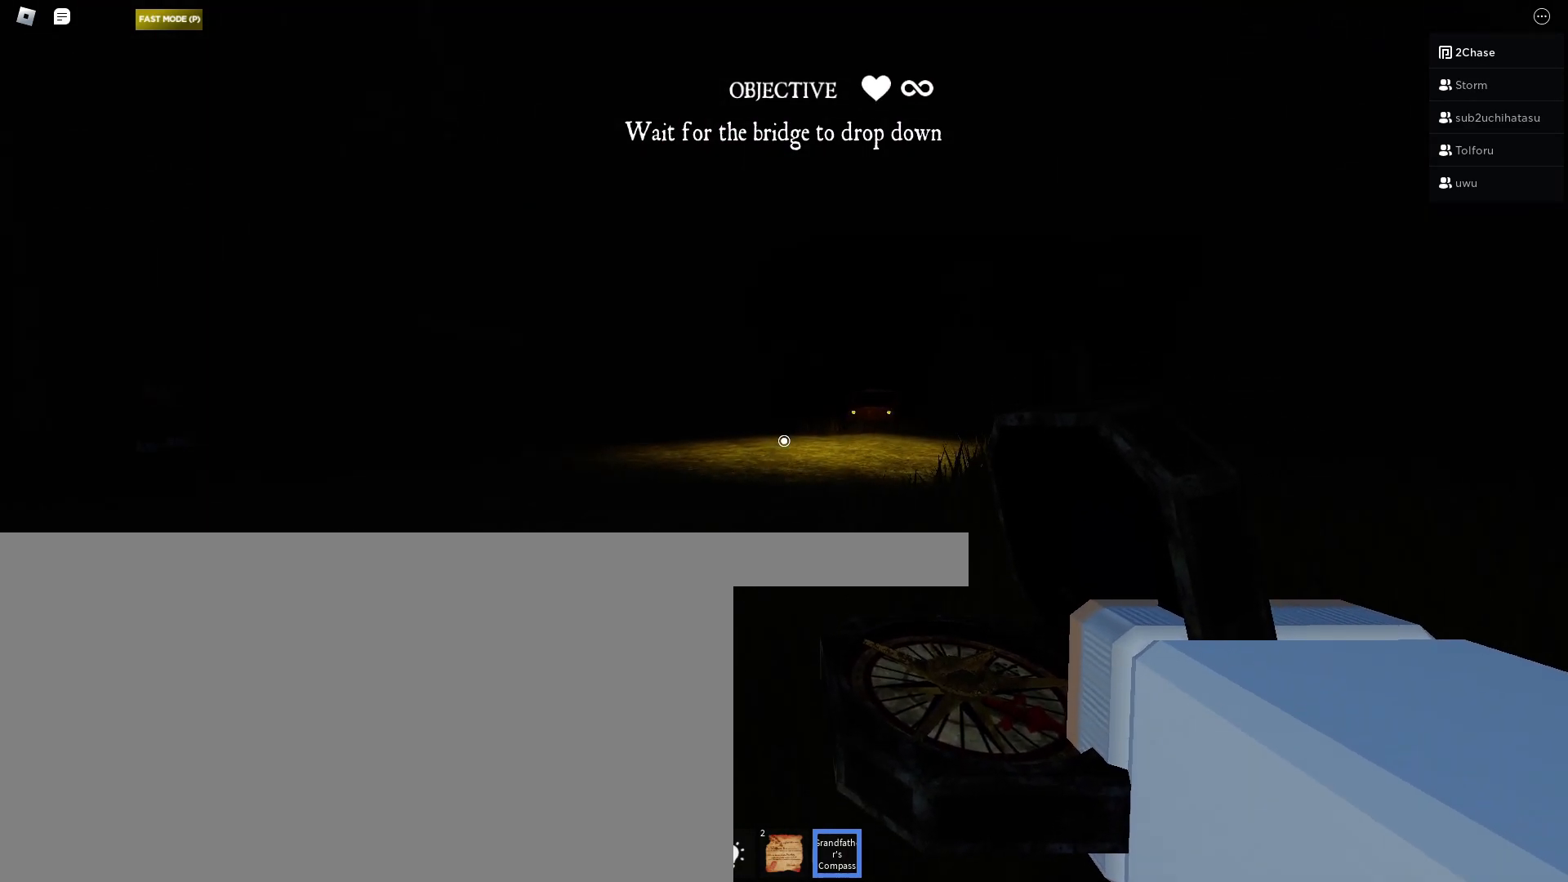
{"keys": ["d", "w"], "mouse": [], "events": []}
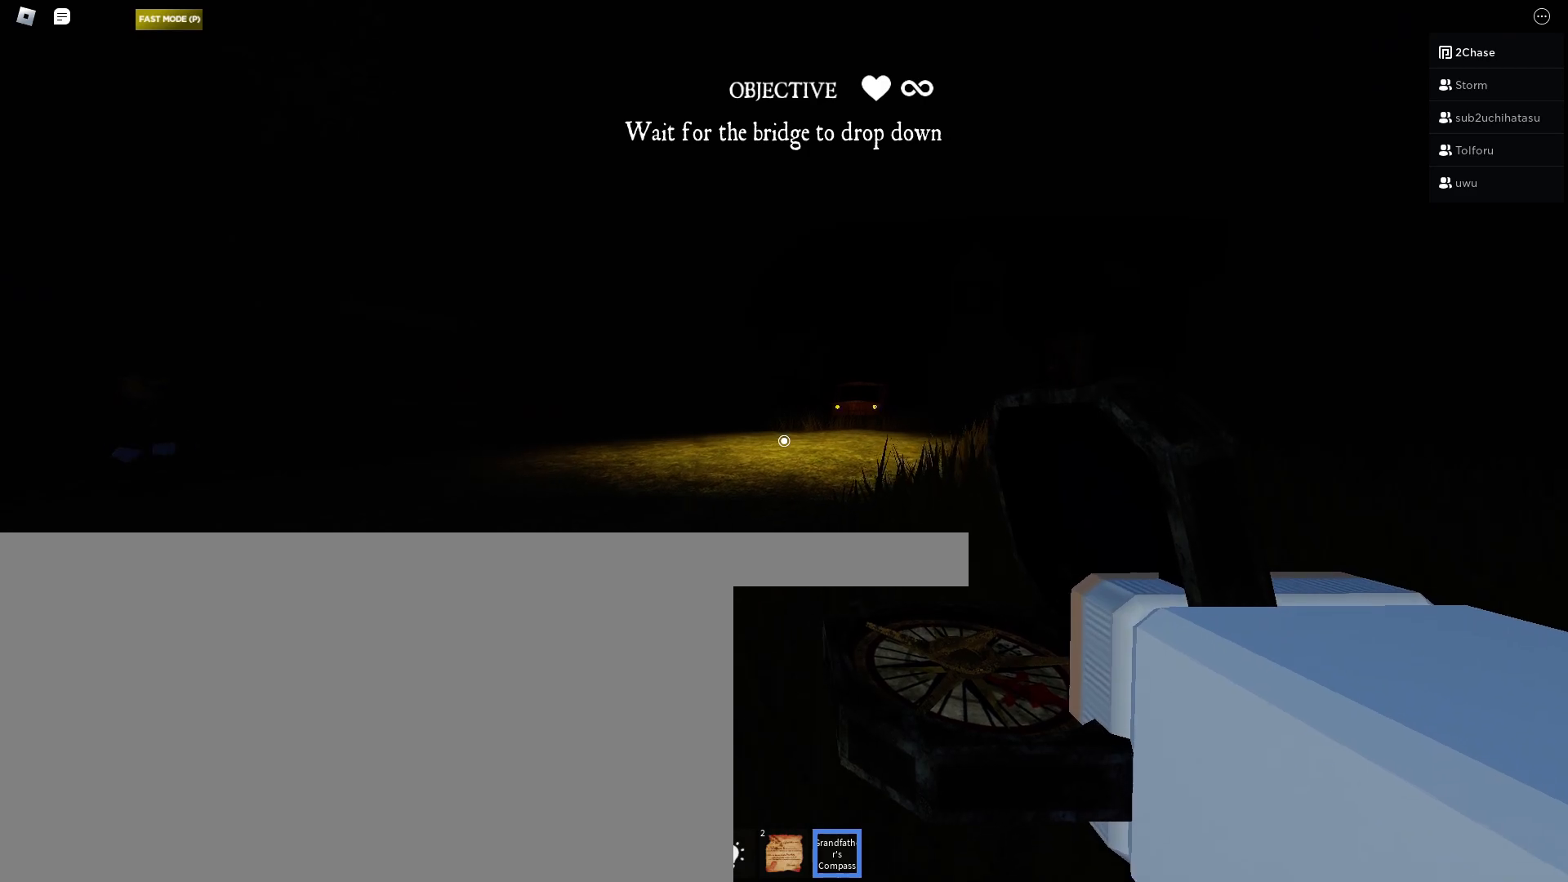
{"keys": ["d", "shift", "w"], "mouse": [], "events": [[150, "shift", "down"]]}
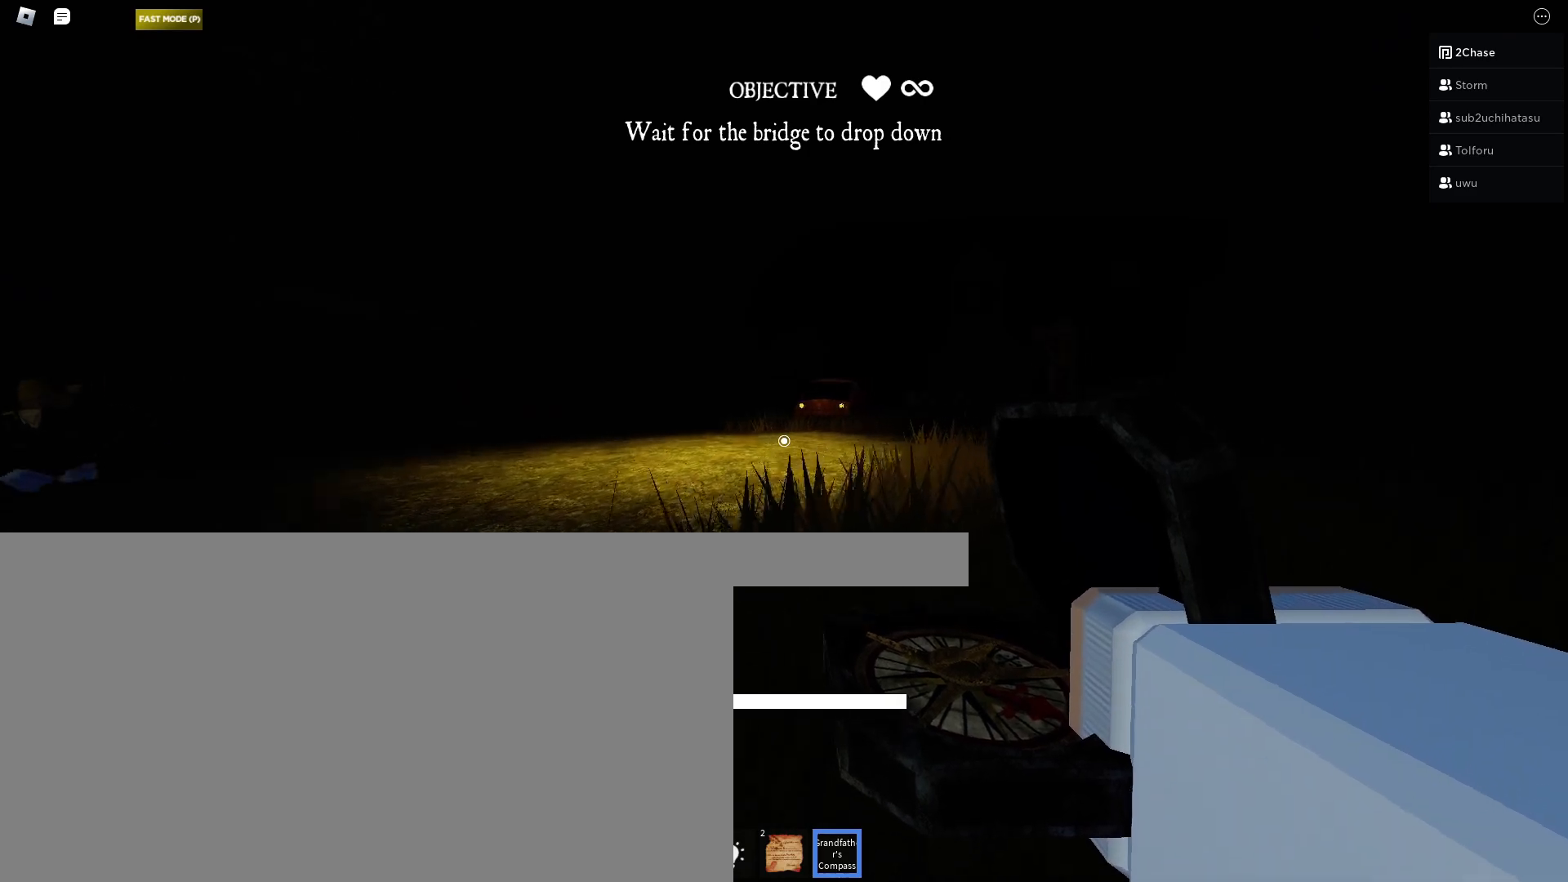
{"keys": ["shift", "w"], "mouse": [], "events": [[217, "d", "up"]]}
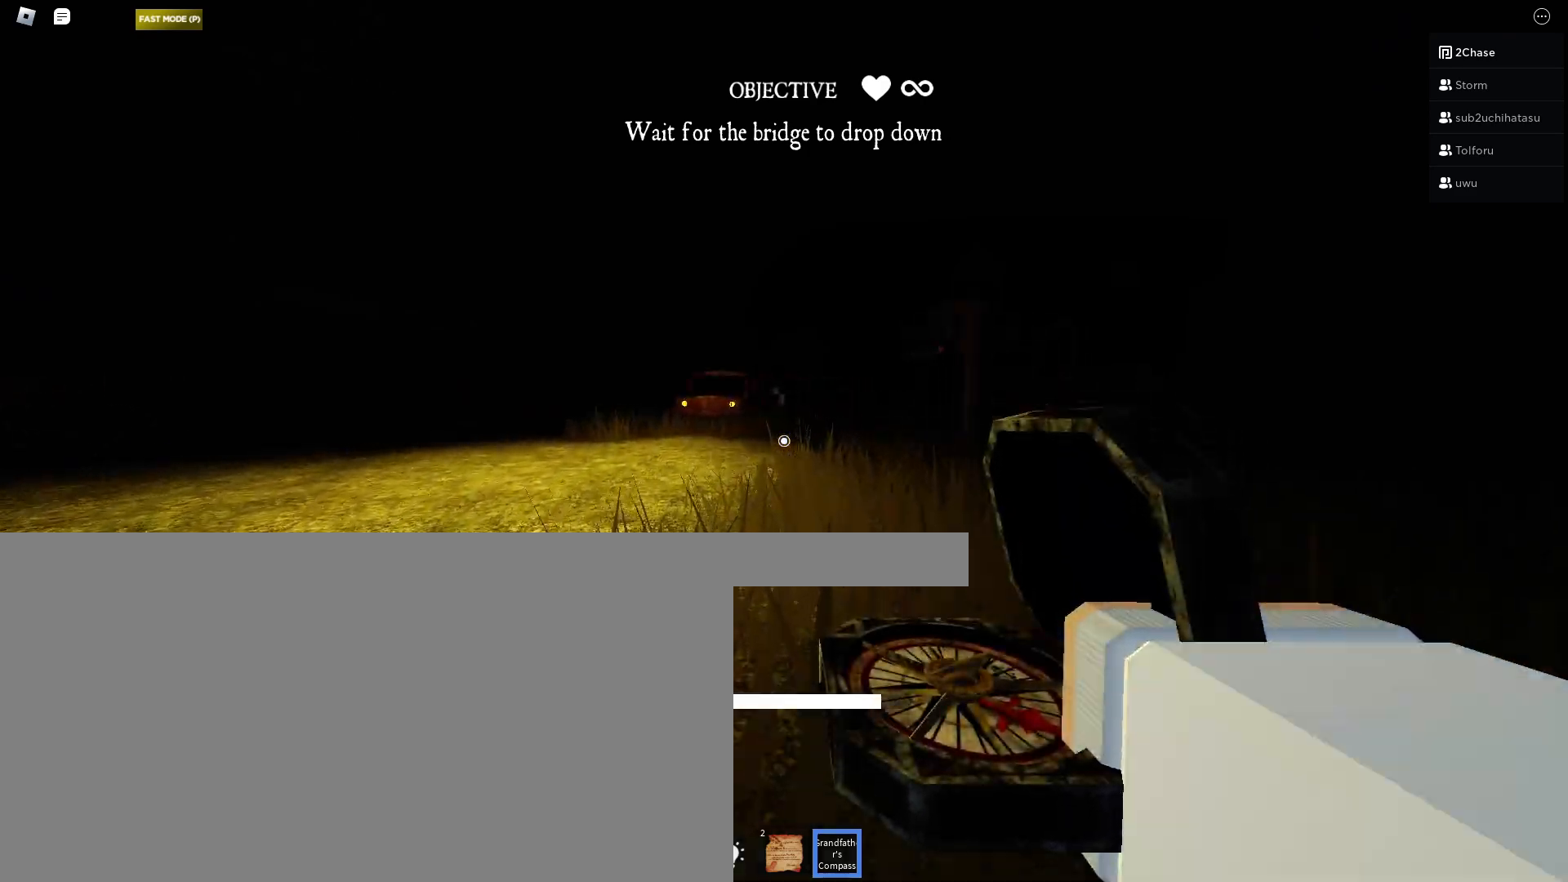
{"keys": ["shift", "w"], "mouse": [], "events": []}
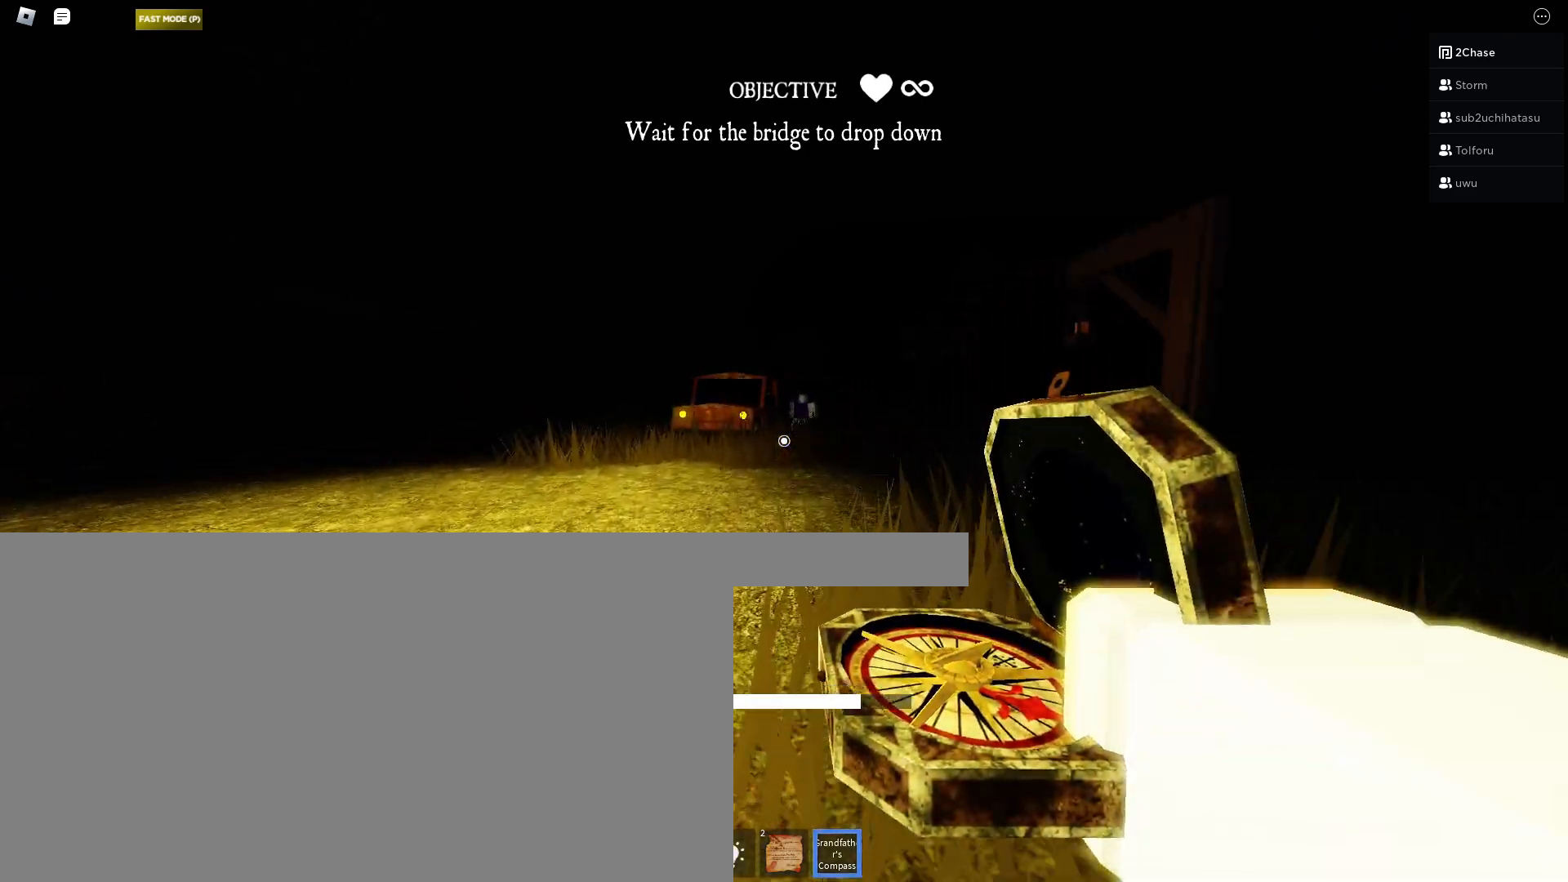
{"keys": ["shift", "w"], "mouse": [], "events": []}
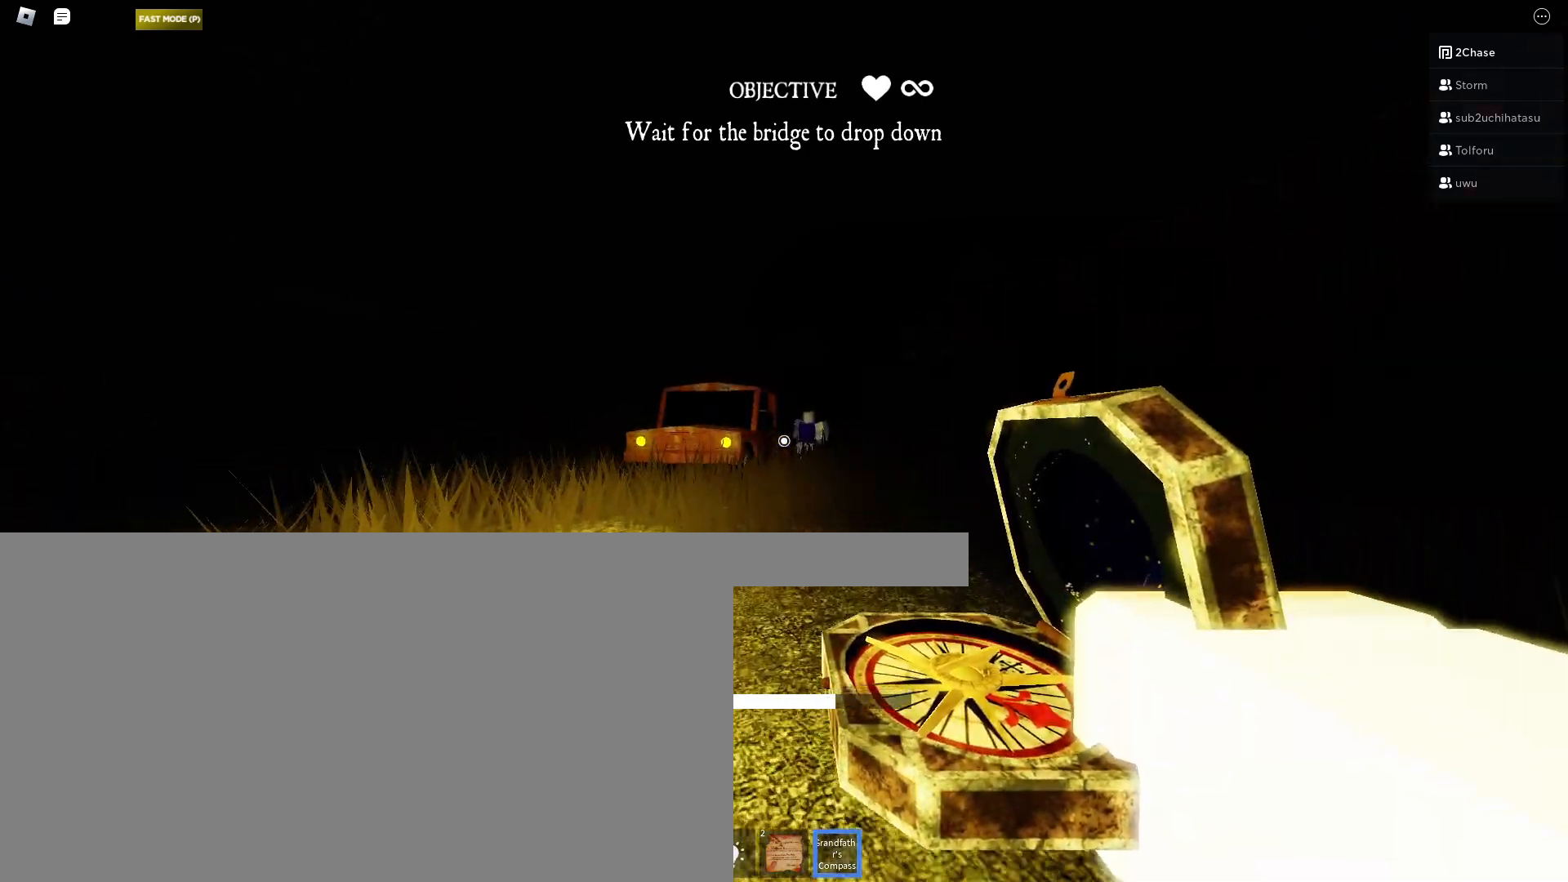
{"keys": ["shift", "w"], "mouse": [], "events": []}
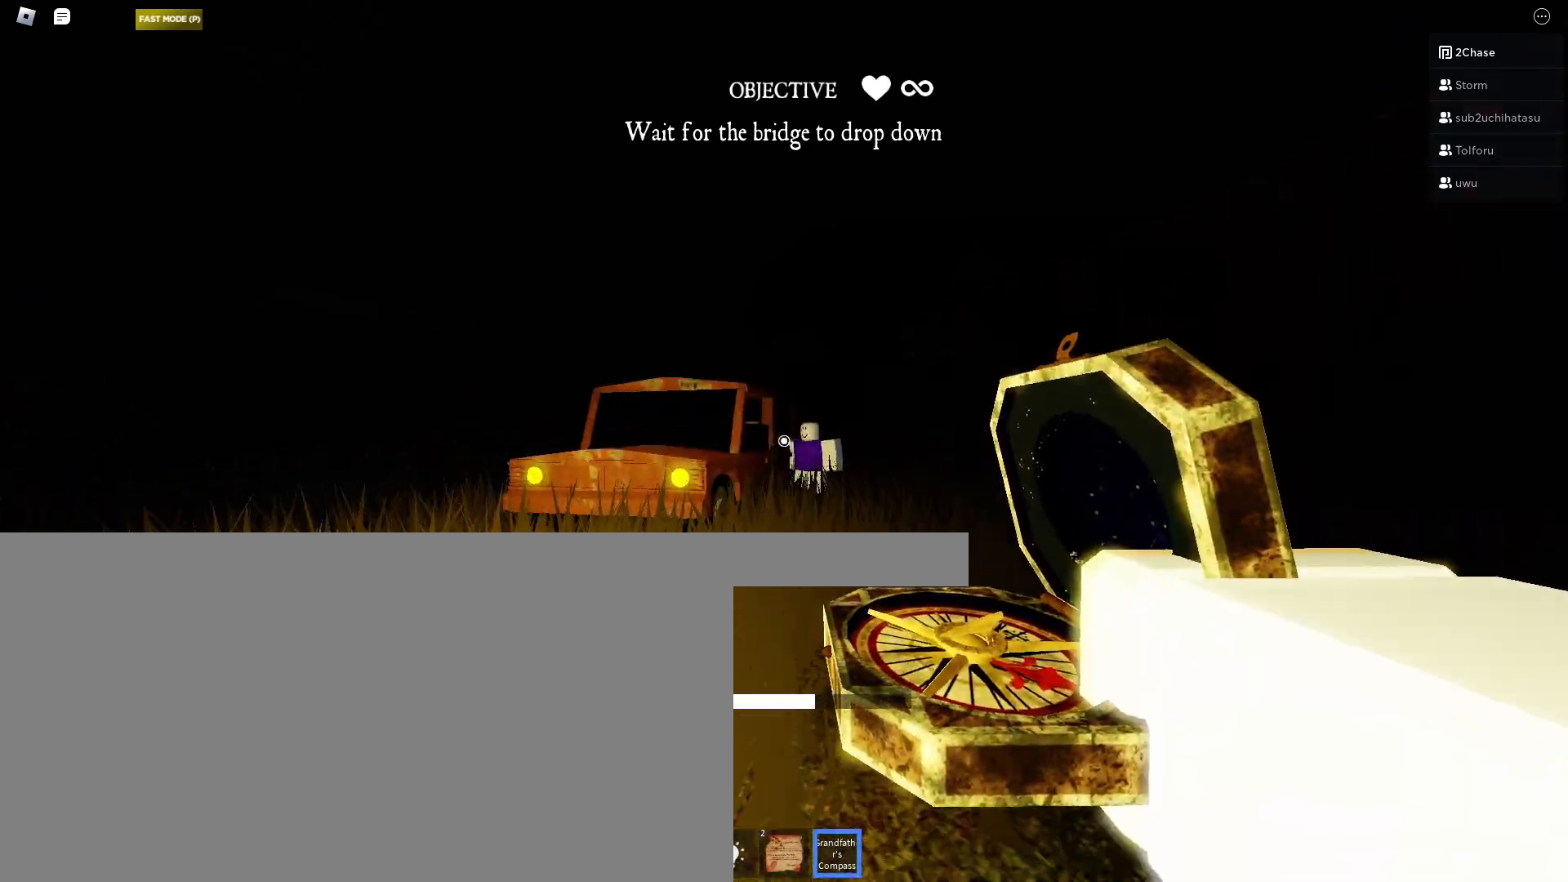
{"keys": ["shift", "w"], "mouse": [], "events": []}
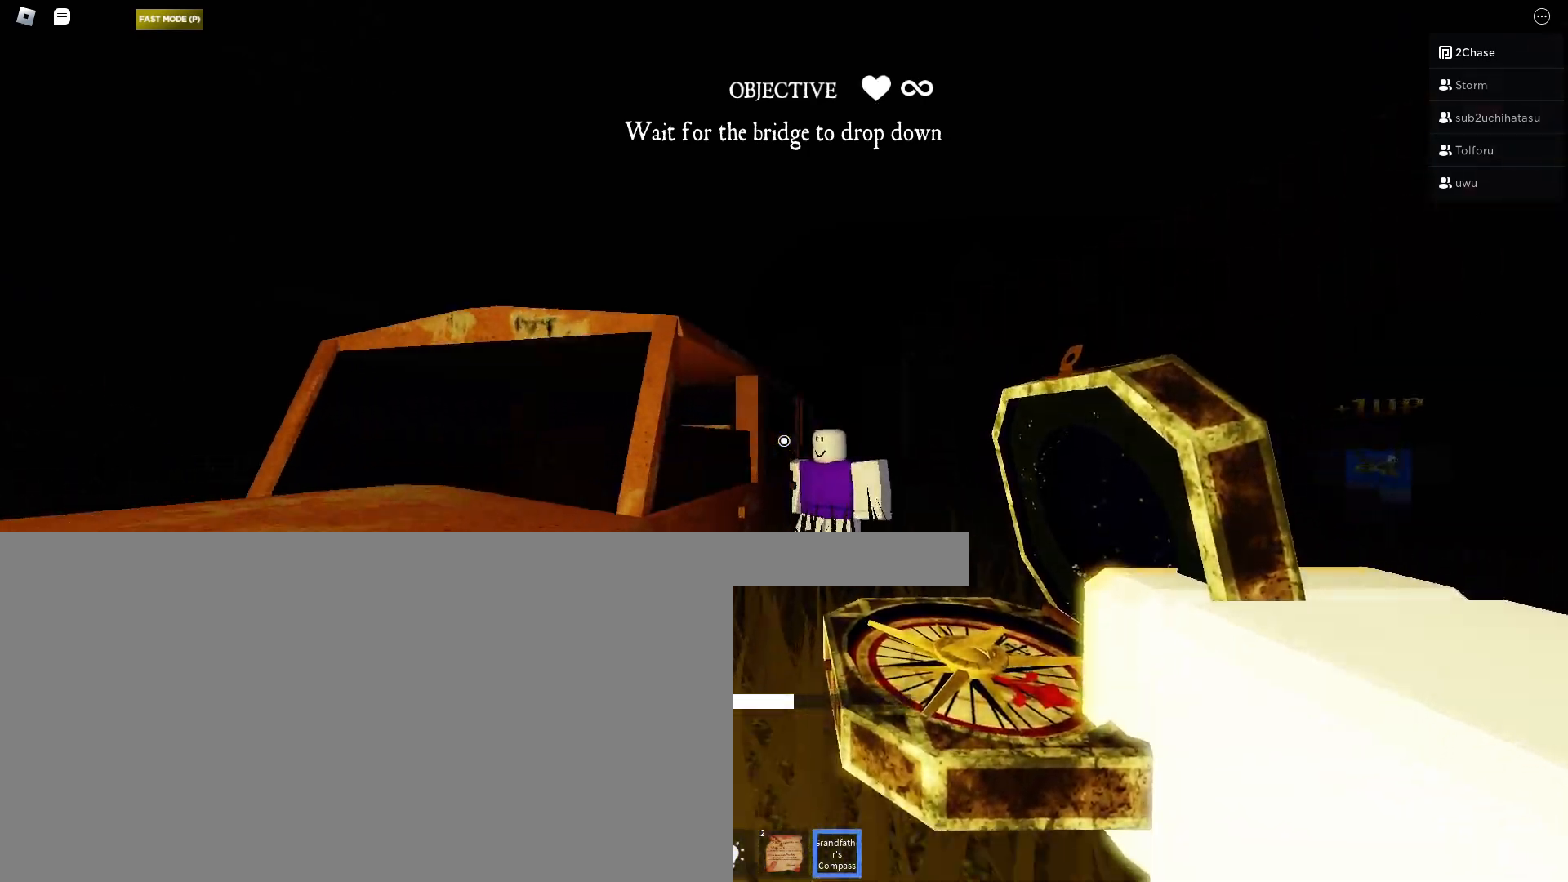
{"keys": [], "mouse": [], "events": [[50, "shift", "up"], [133, "w", "up"]]}
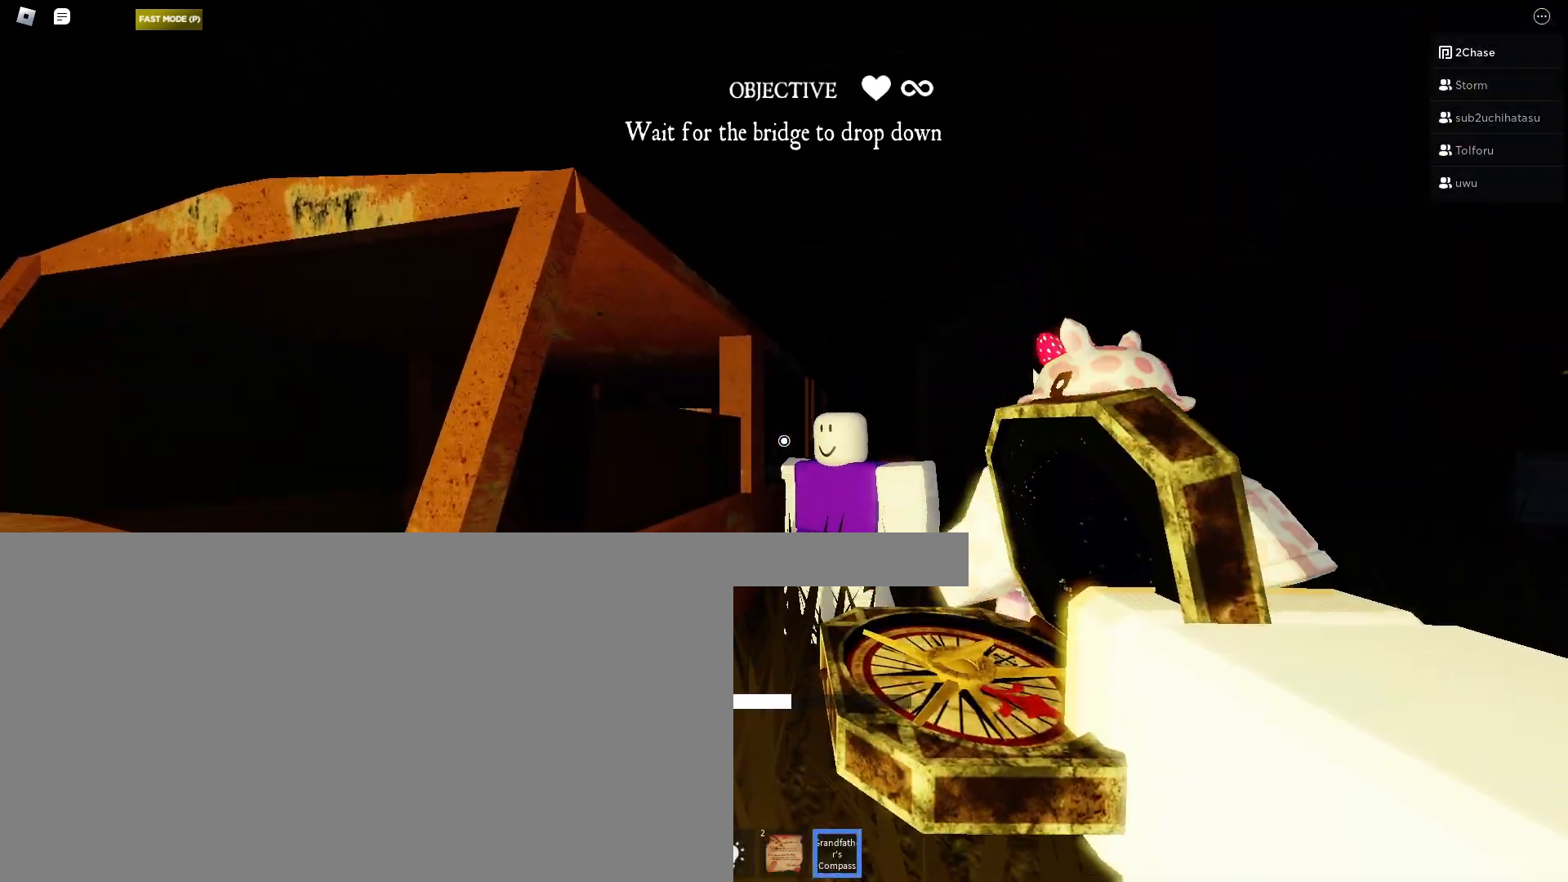
{"keys": [], "mouse": [], "events": [[117, "a", "down"], [233, "a", "up"]]}
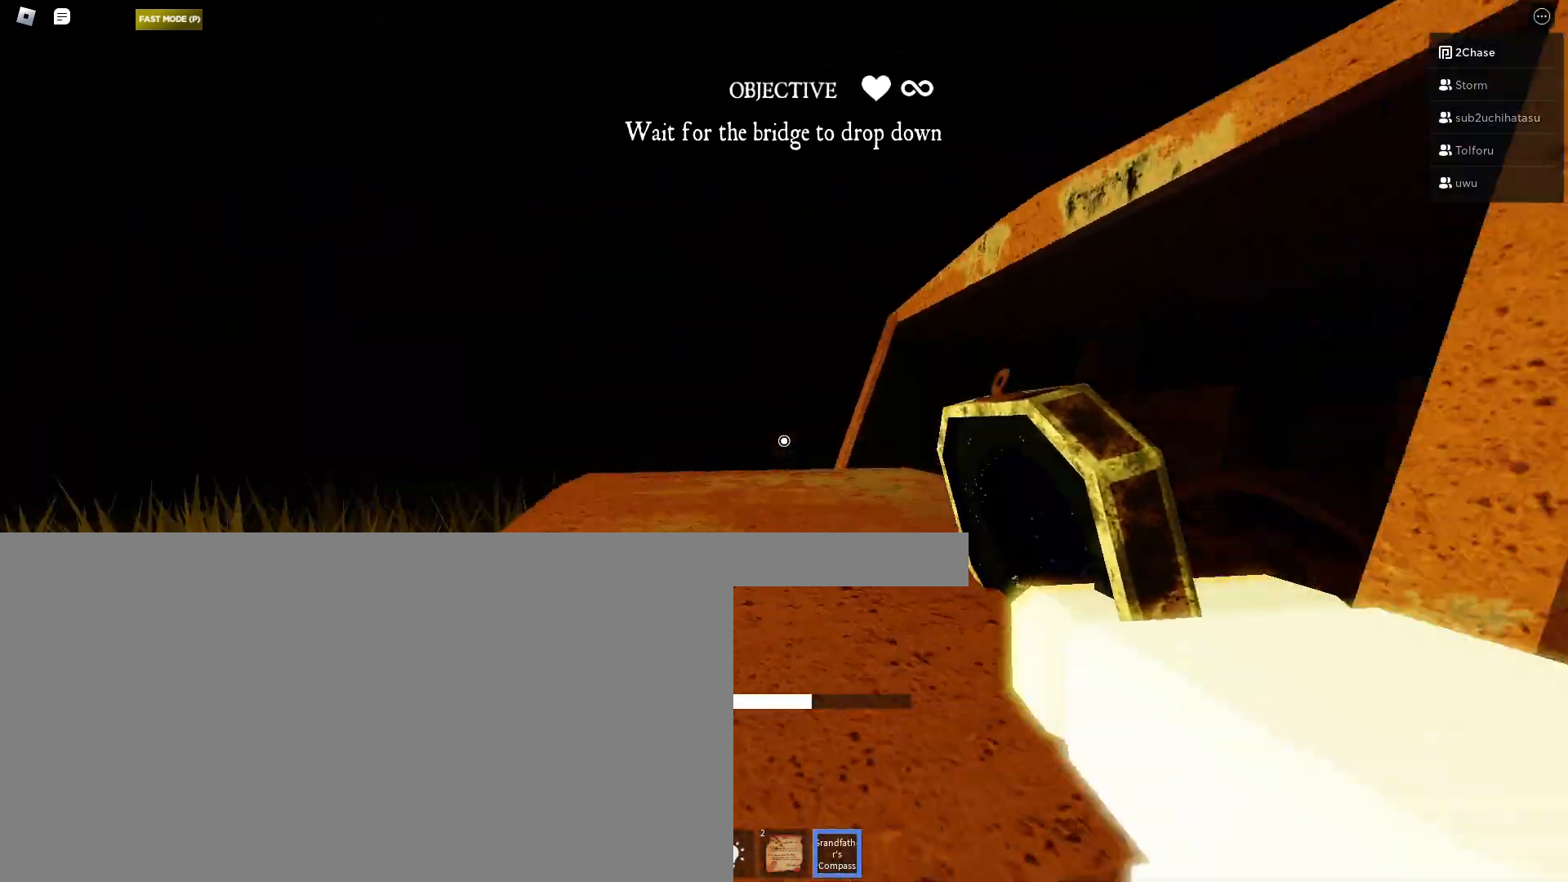
{"keys": [], "mouse": [], "events": []}
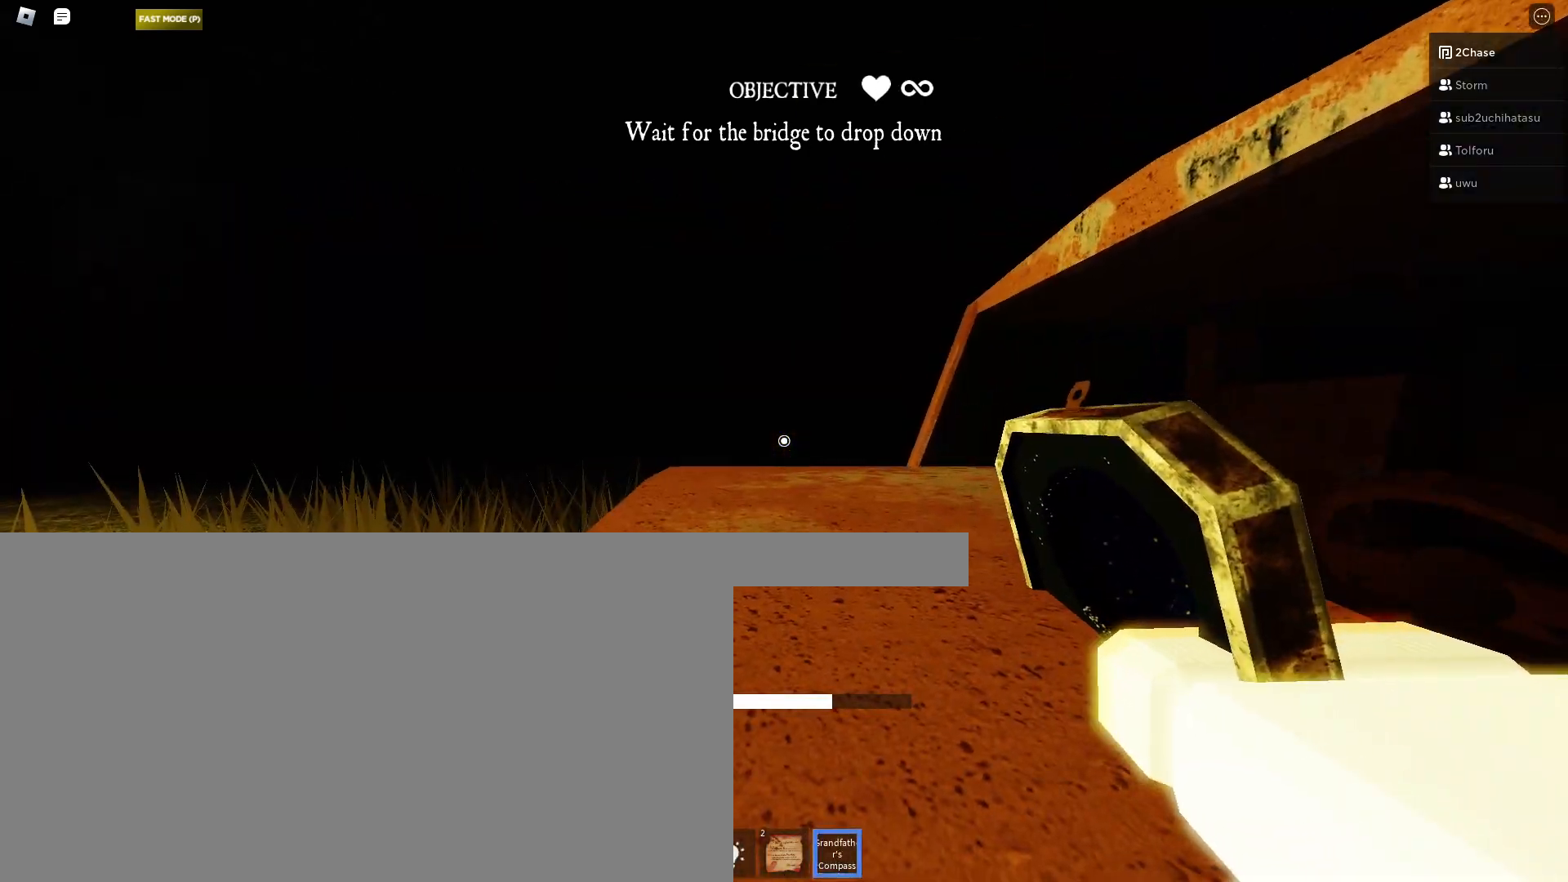
{"keys": [], "mouse": [], "events": []}
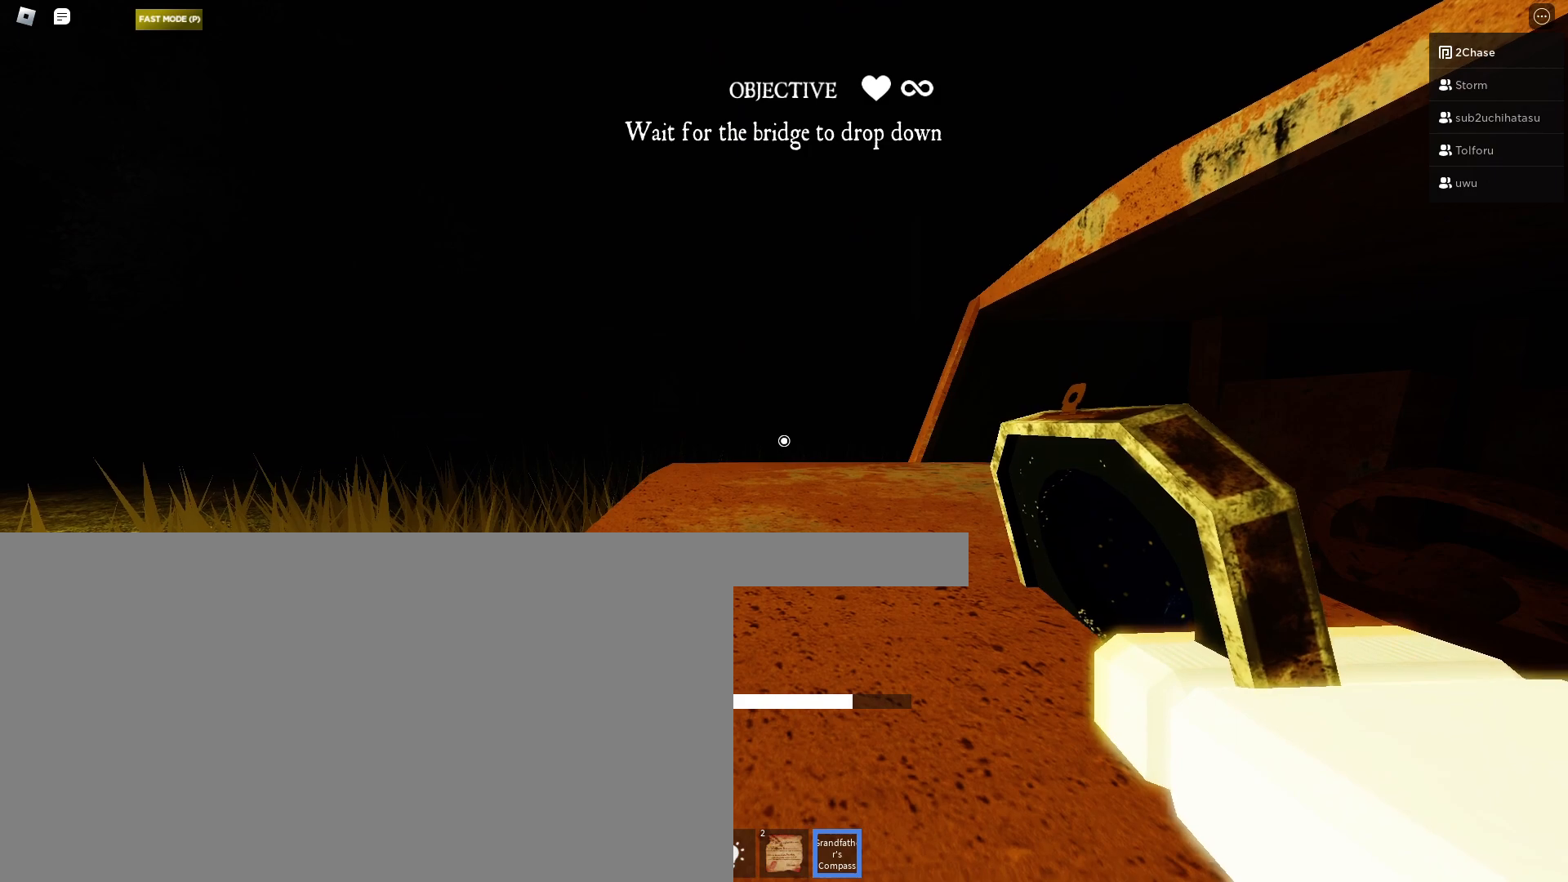
{"keys": ["d"], "mouse": [], "events": [[350, "d", "down"]]}
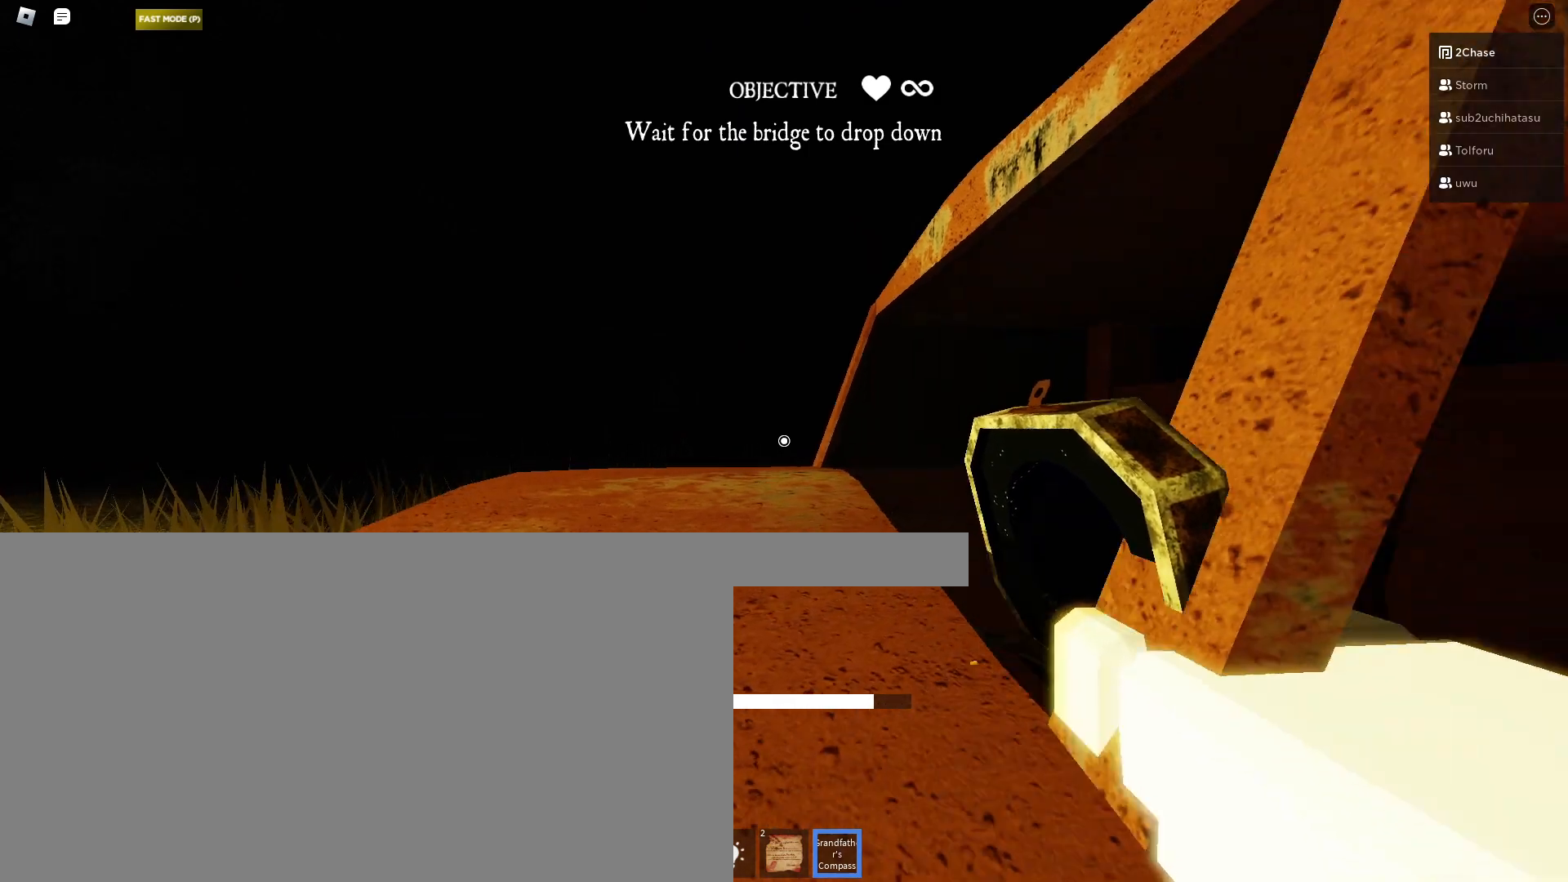
{"keys": [], "mouse": [], "events": [[33, "d", "up"]]}
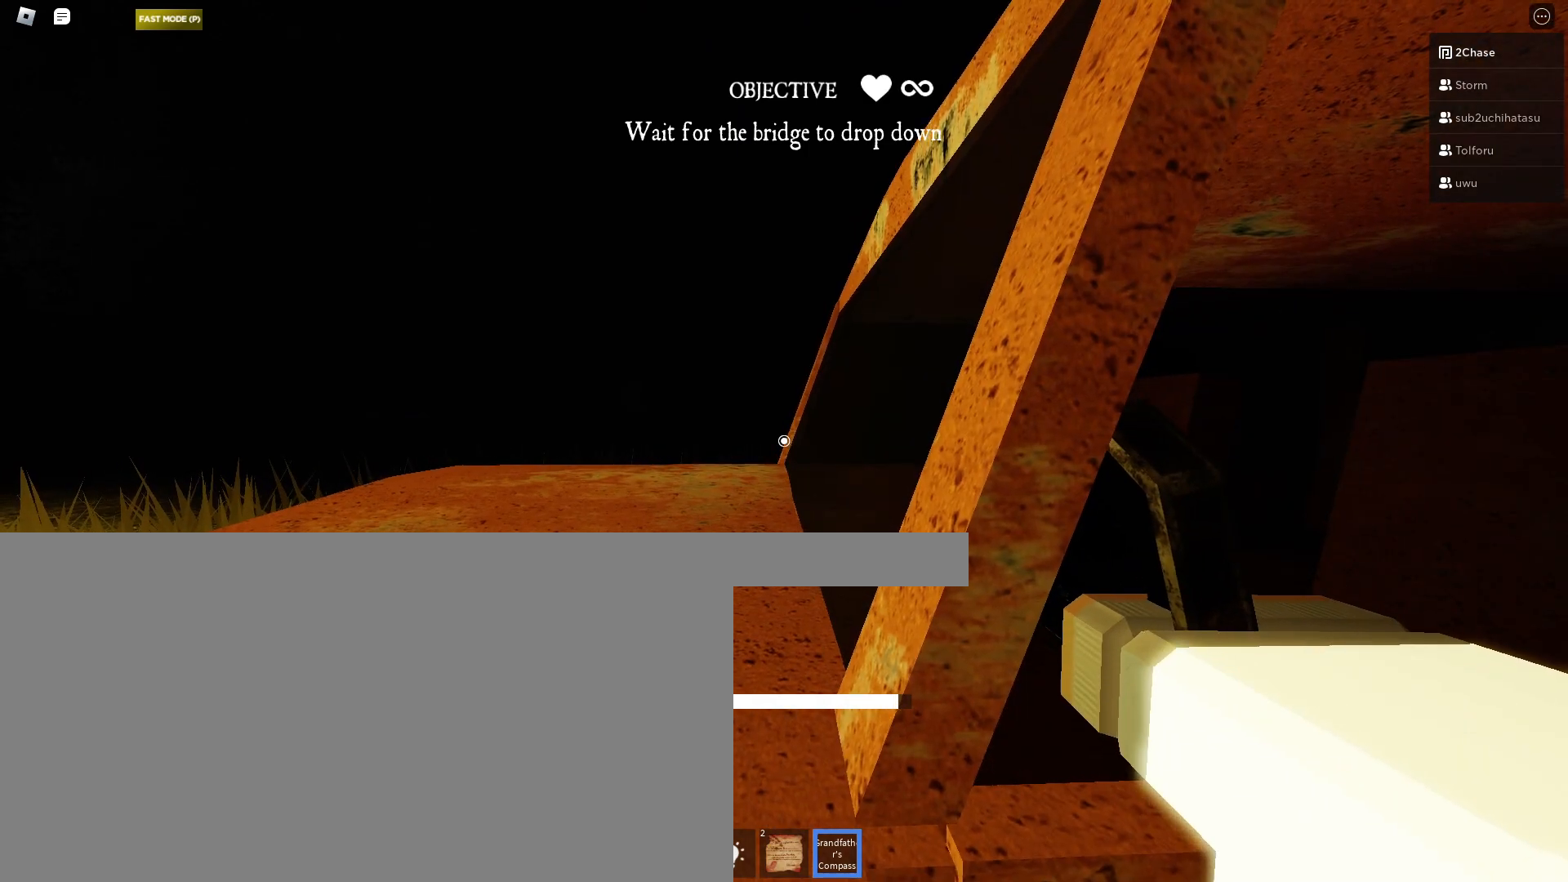
{"keys": [], "mouse": [], "events": [[33, "s", "down"], [100, "d", "down"], [200, "d", "up"], [200, "s", "up"]]}
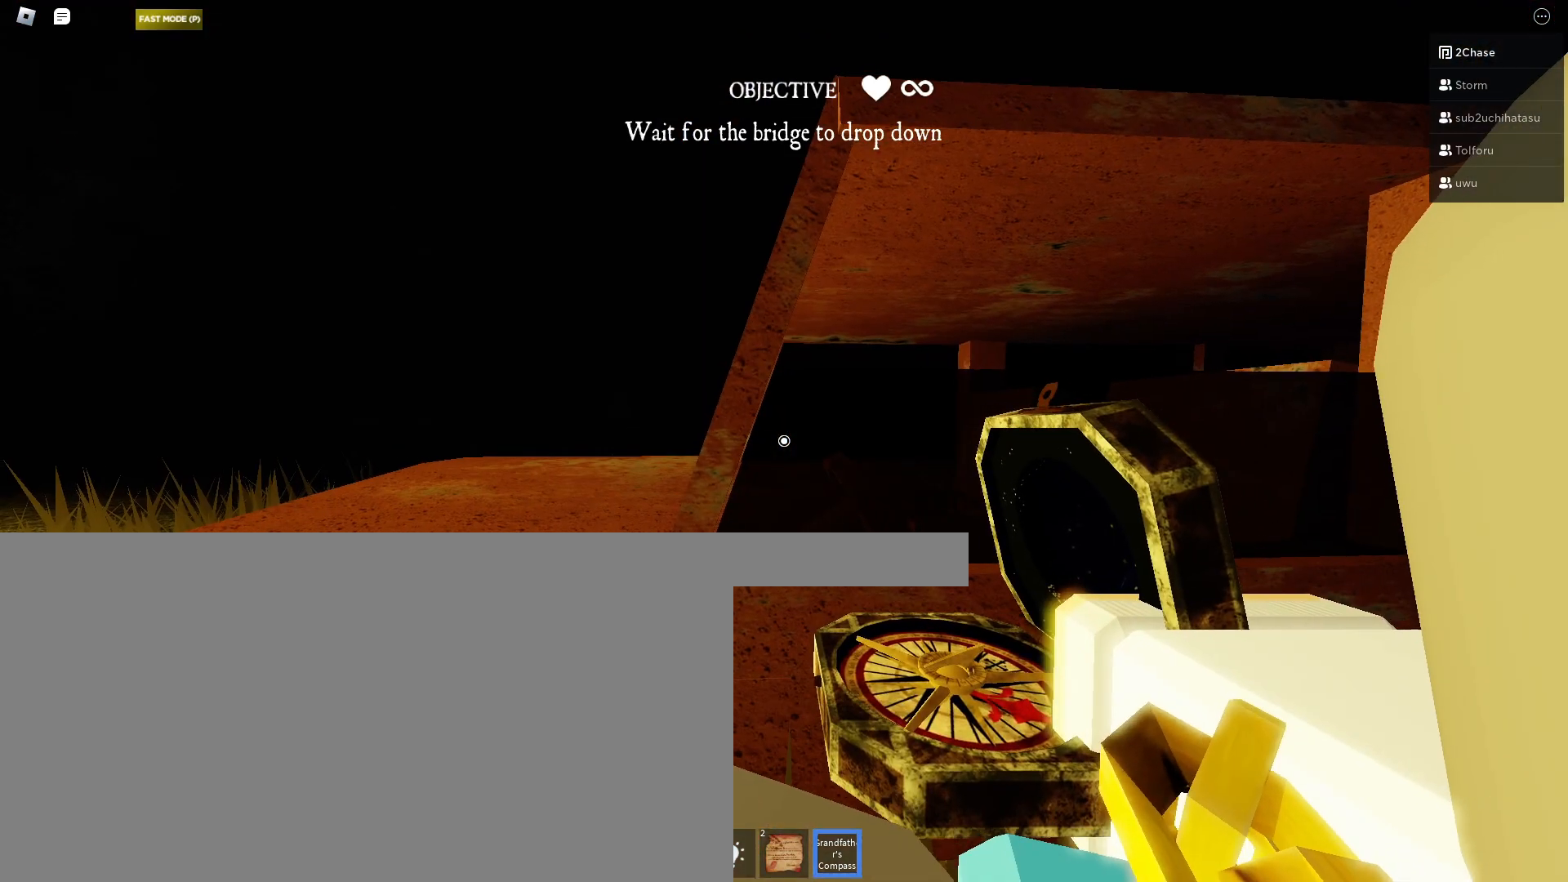
{"keys": [], "mouse": [], "events": []}
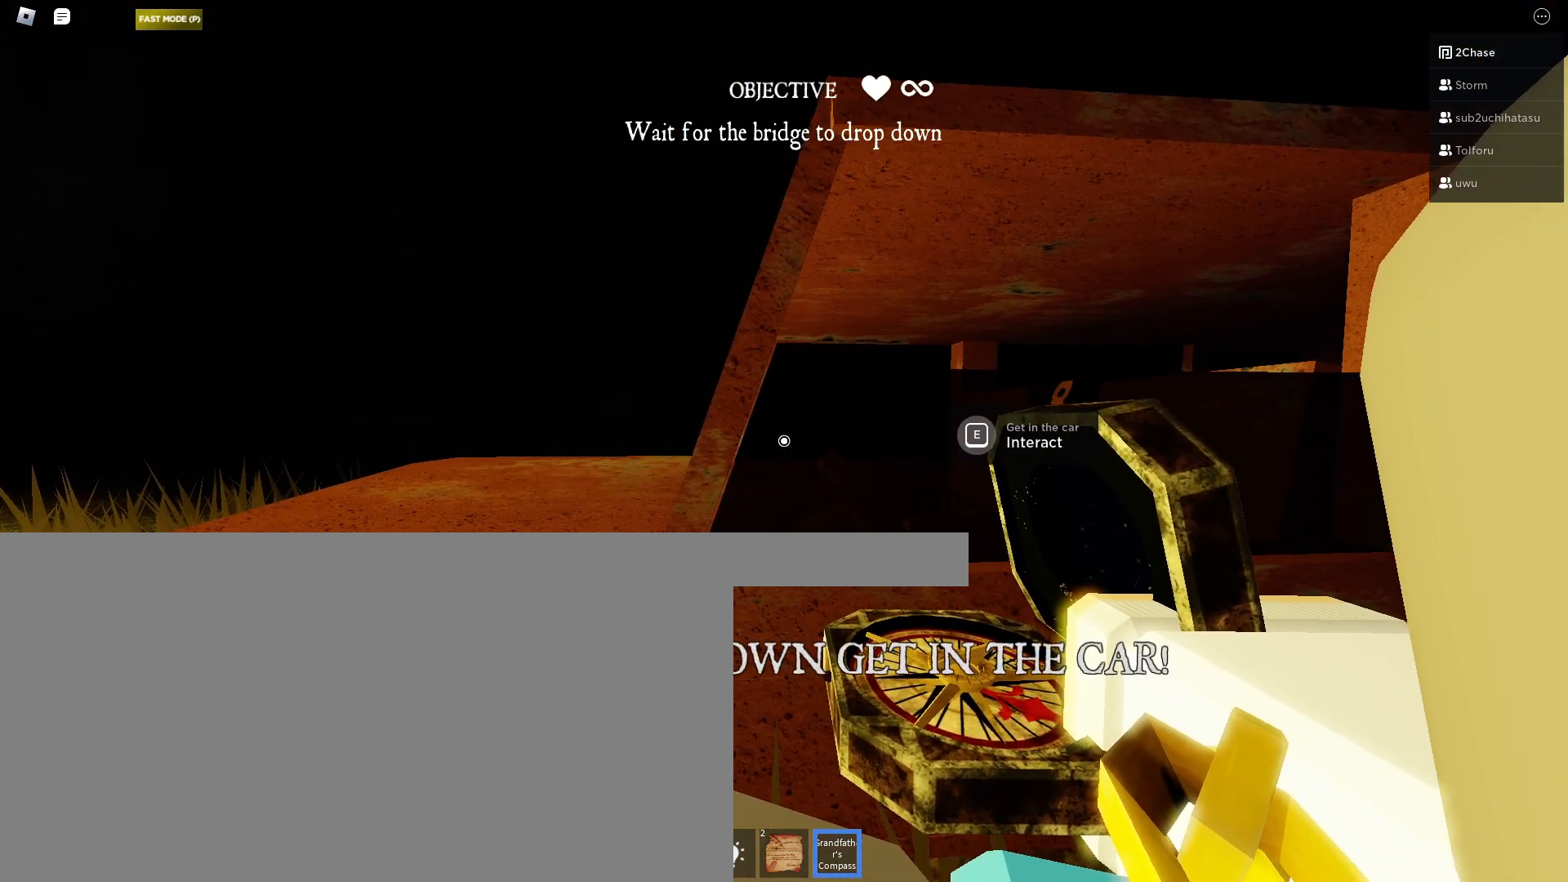
{"keys": ["e"], "mouse": [], "events": [[50, "e", "down"]]}
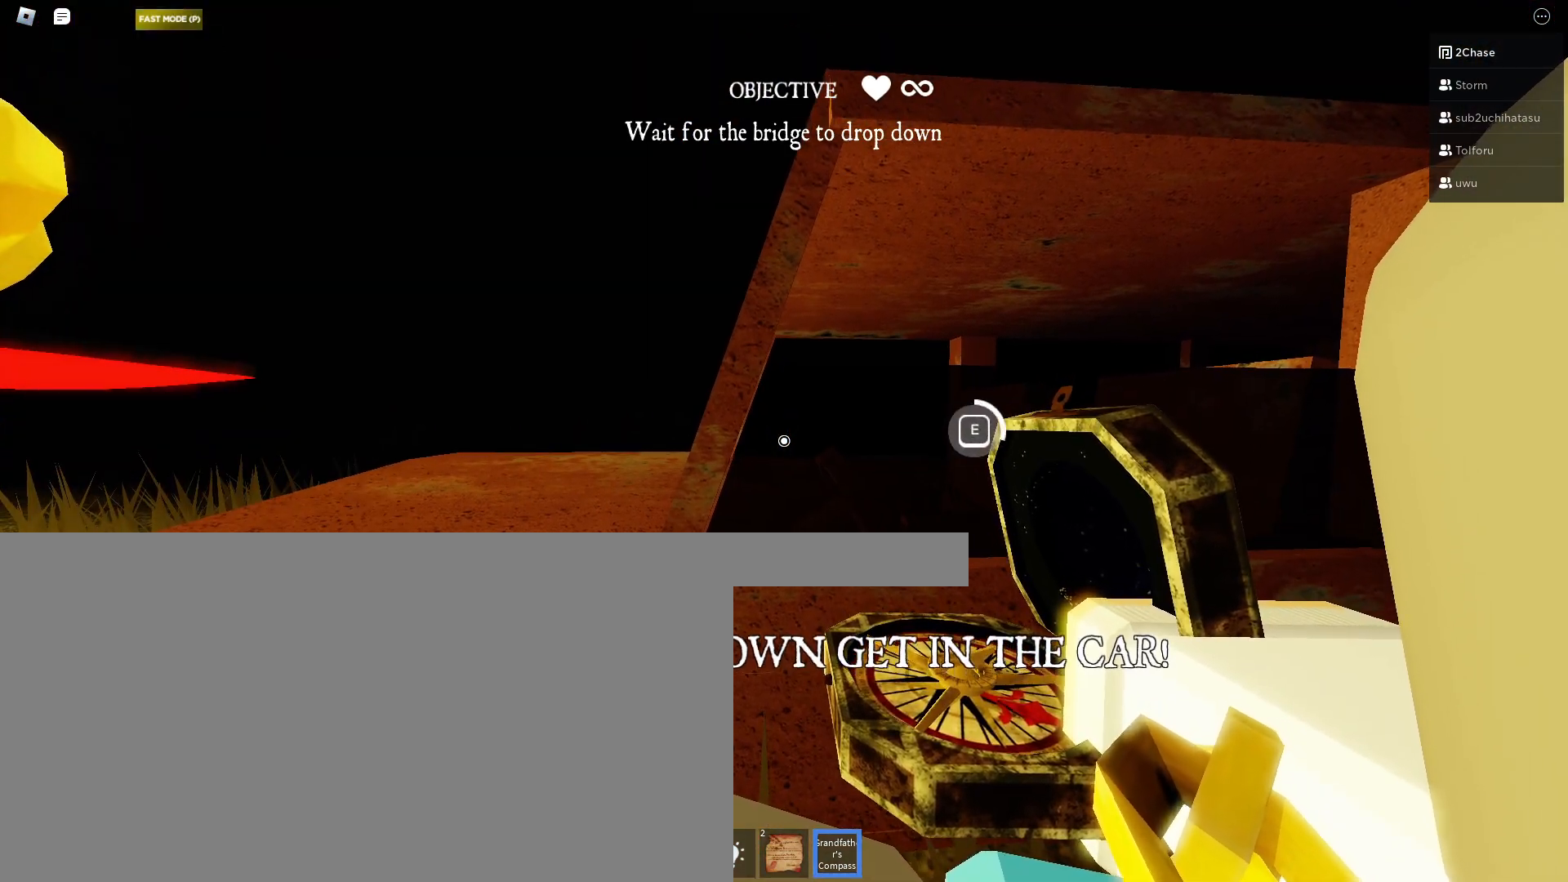
{"keys": ["e"], "mouse": [], "events": []}
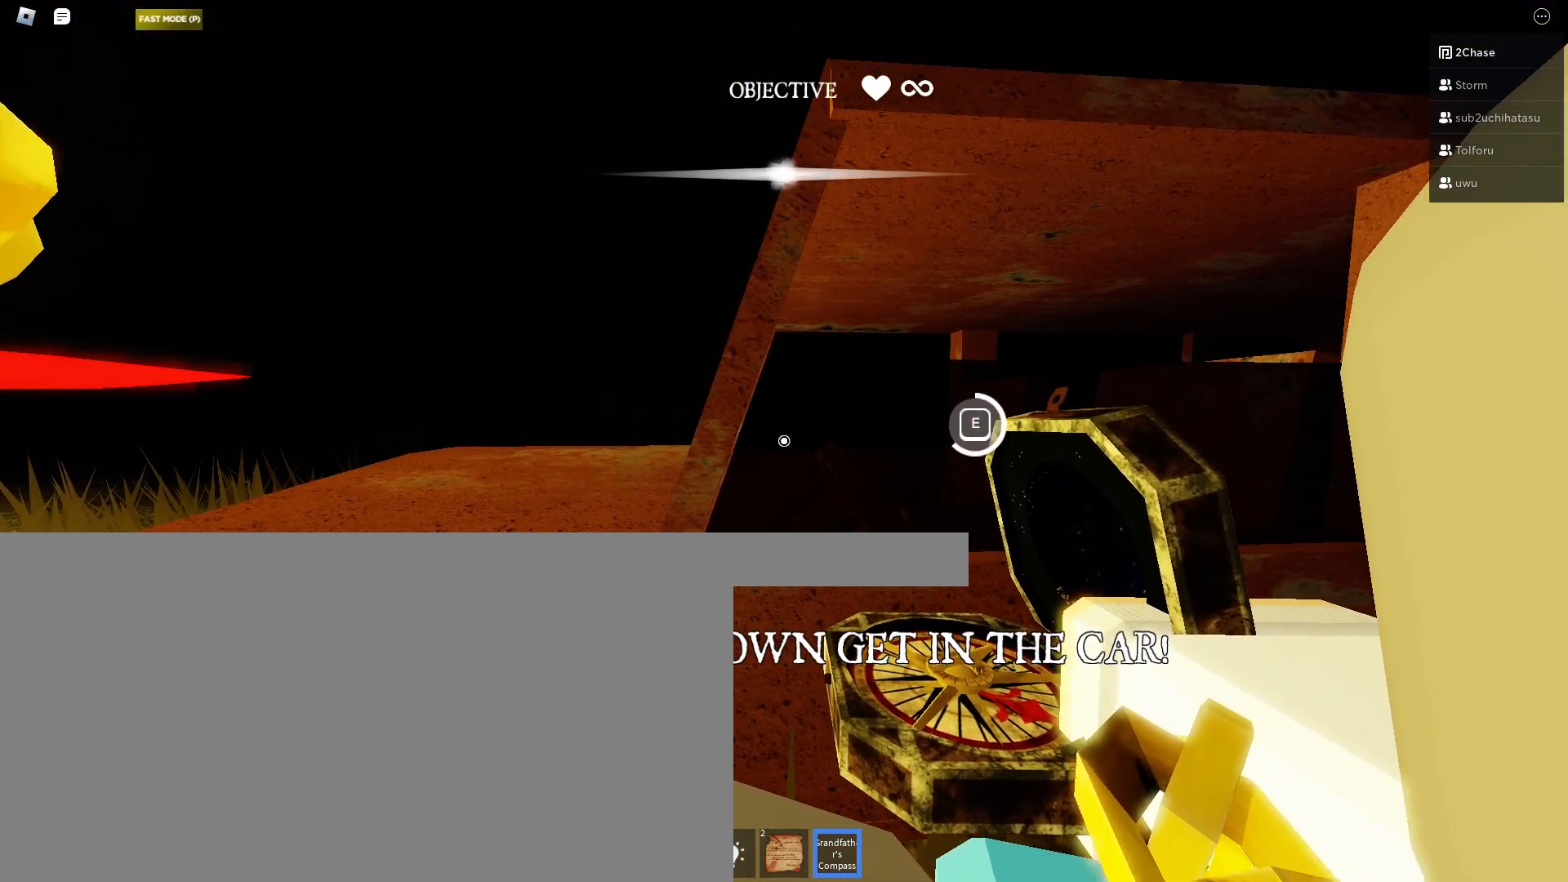
{"keys": ["e"], "mouse": [], "events": []}
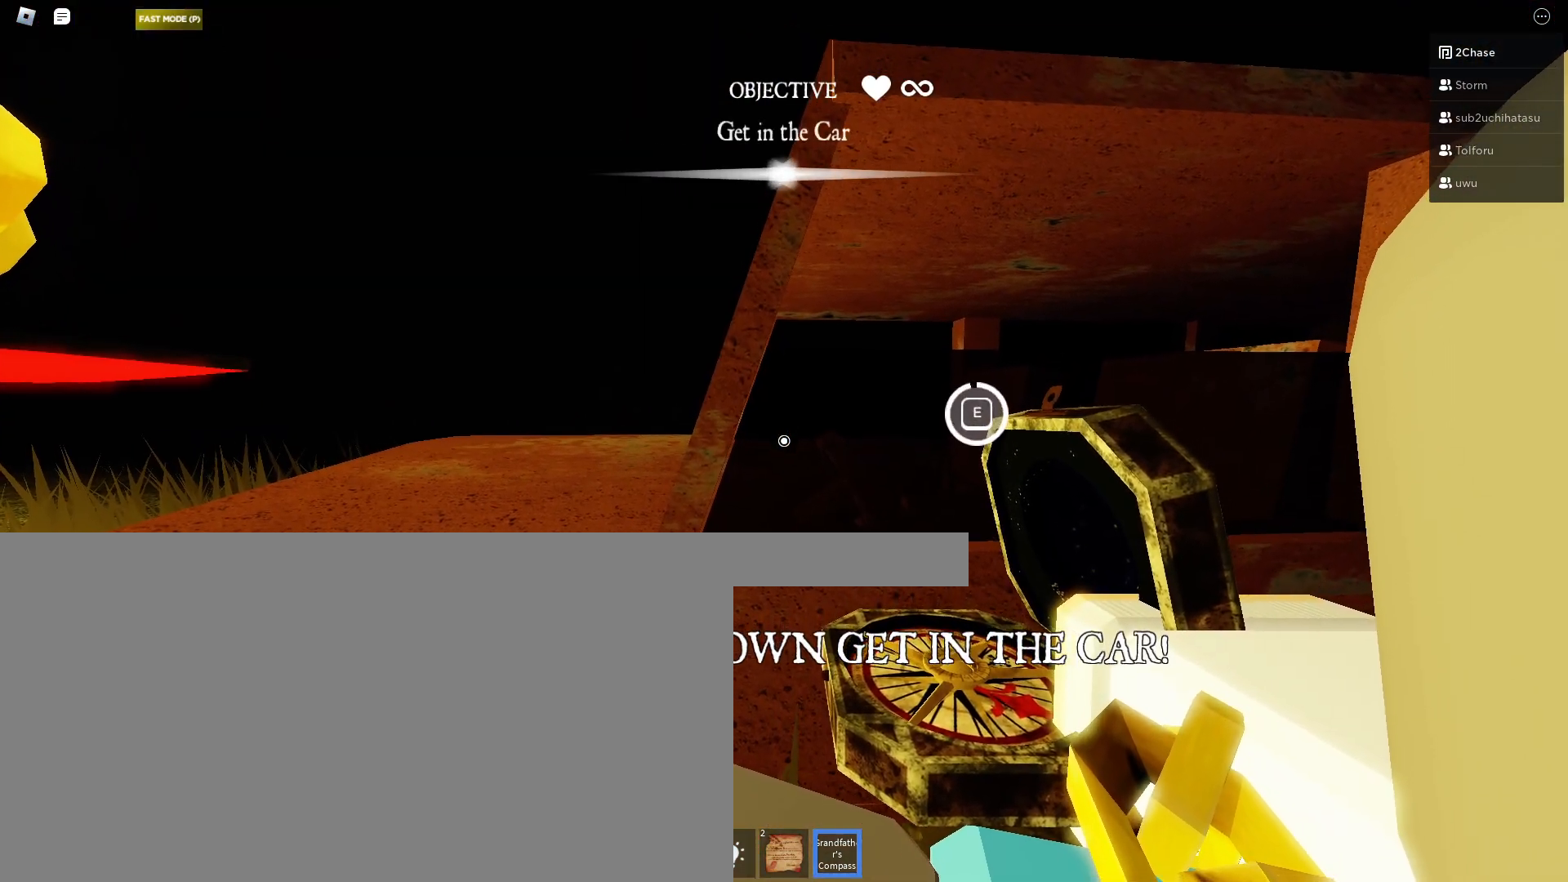
{"keys": [], "mouse": [], "events": [[367, "e", "up"]]}